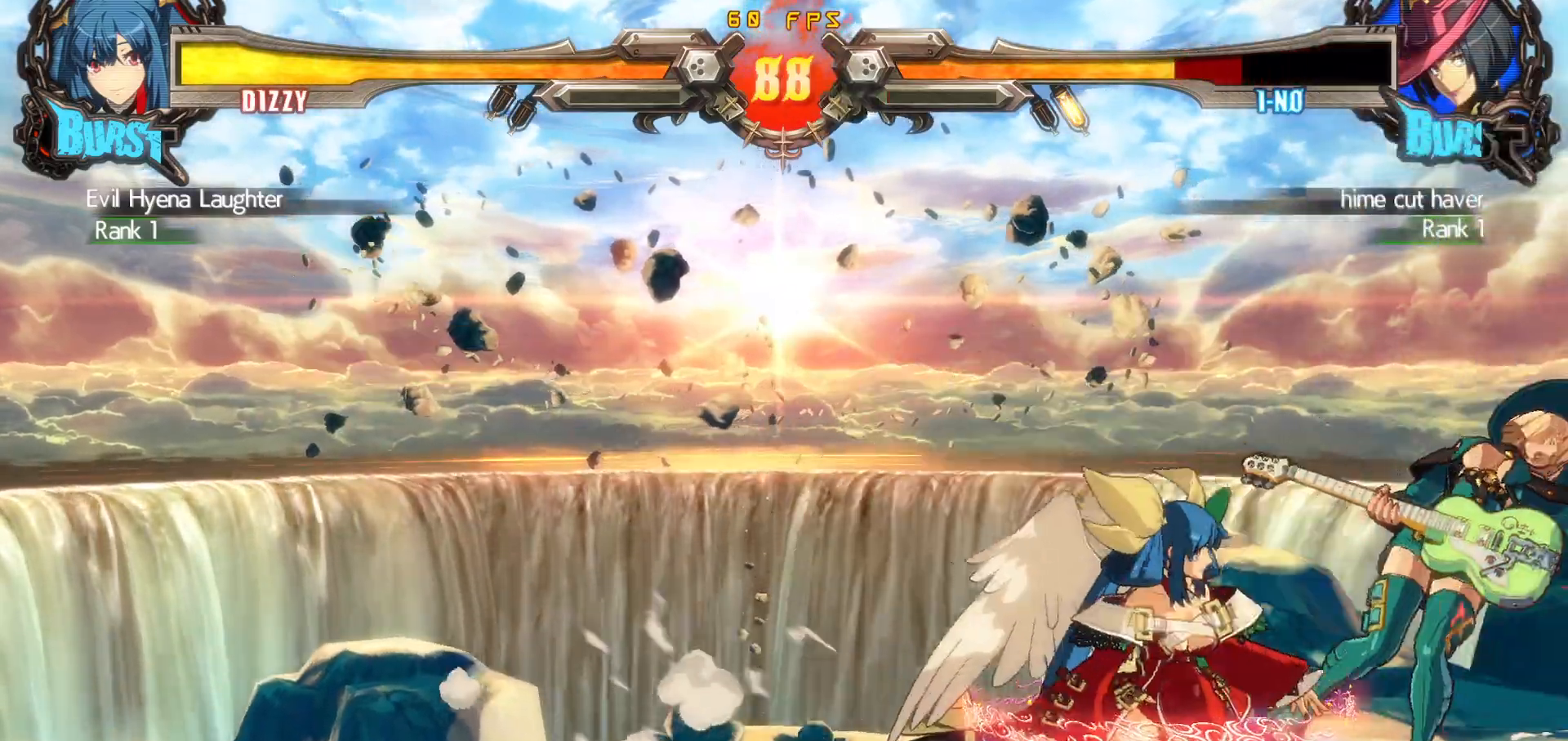
Gameplay with a controller (arcade stick); each line is a JSON object with the inputs held at the frame after it. "events" lists button and stick changes between this image and that frame as [ms after this image, input, new state], when the widget could be followed in between. Not read: L3 R3.
{"buttons": ["DPAD_DOWN"], "events": [[17, "DPAD_DOWN", "up"], [83, "TRIANGLE", "down"], [300, "TRIANGLE", "up"], [467, "DPAD_DOWN", "down"]]}
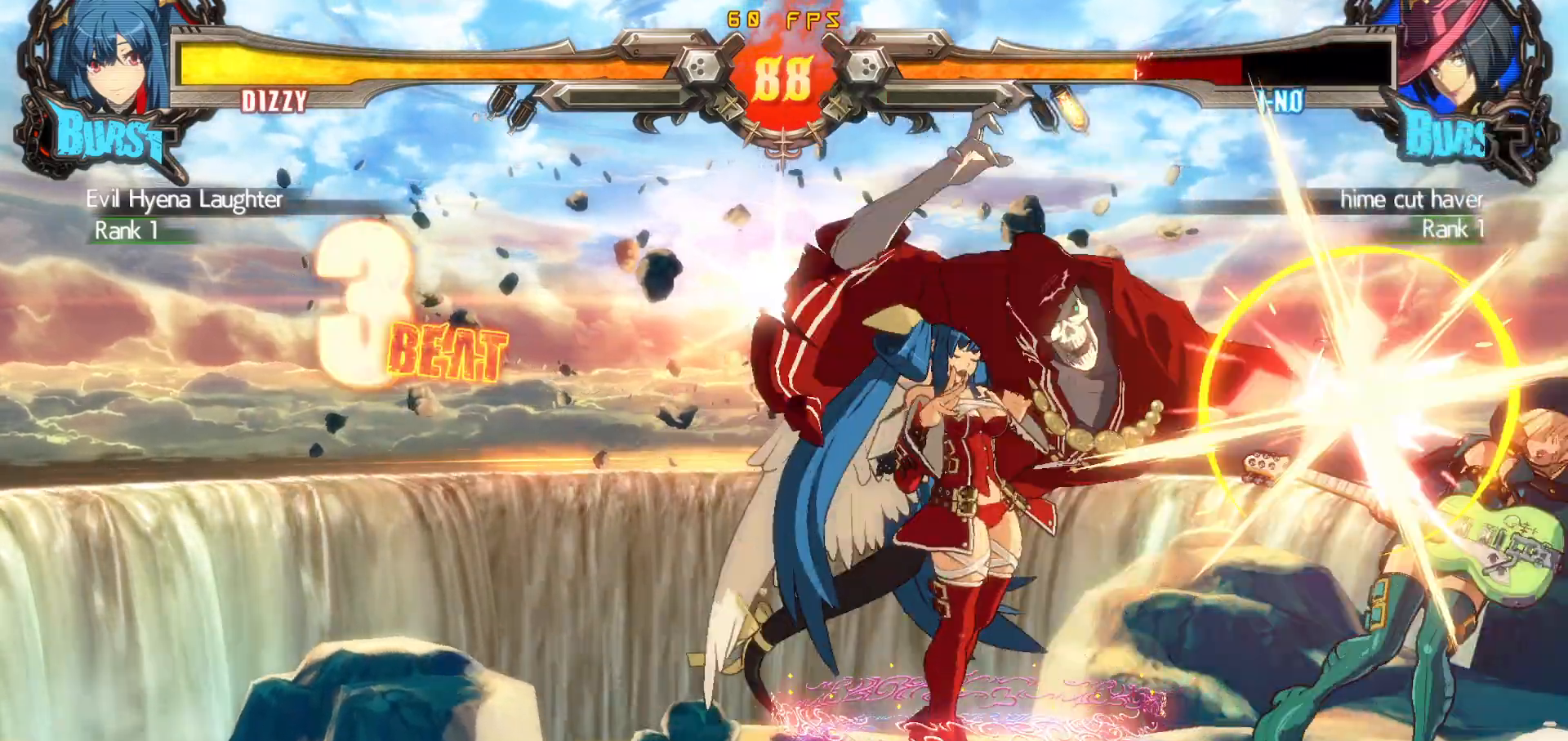
{"buttons": [], "events": [[17, "DPAD_RIGHT", "down"], [67, "DPAD_DOWN", "up"], [67, "TRIANGLE", "down"], [100, "DPAD_RIGHT", "up"], [150, "TRIANGLE", "up"]]}
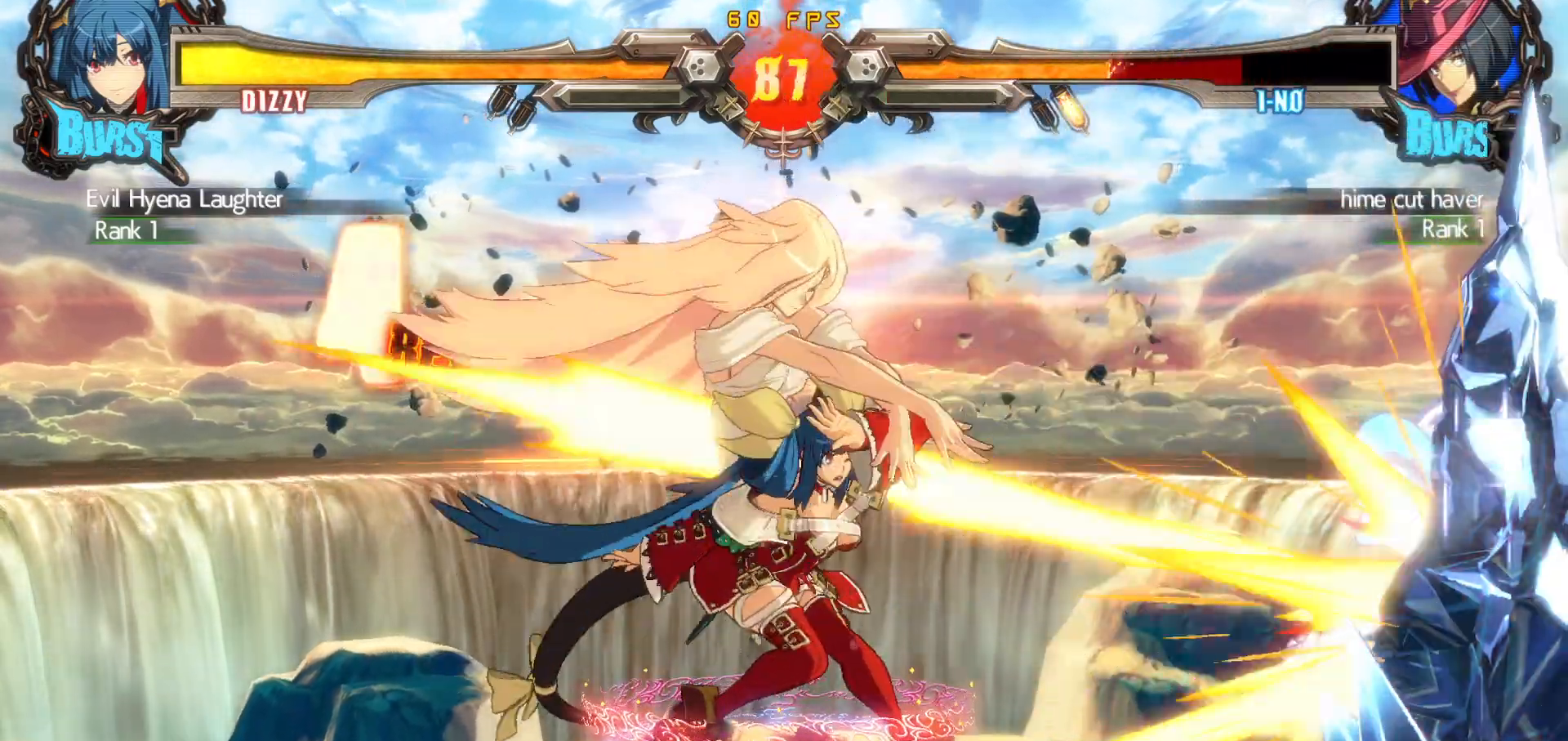
{"buttons": ["DPAD_LEFT"], "events": [[483, "DPAD_LEFT", "down"]]}
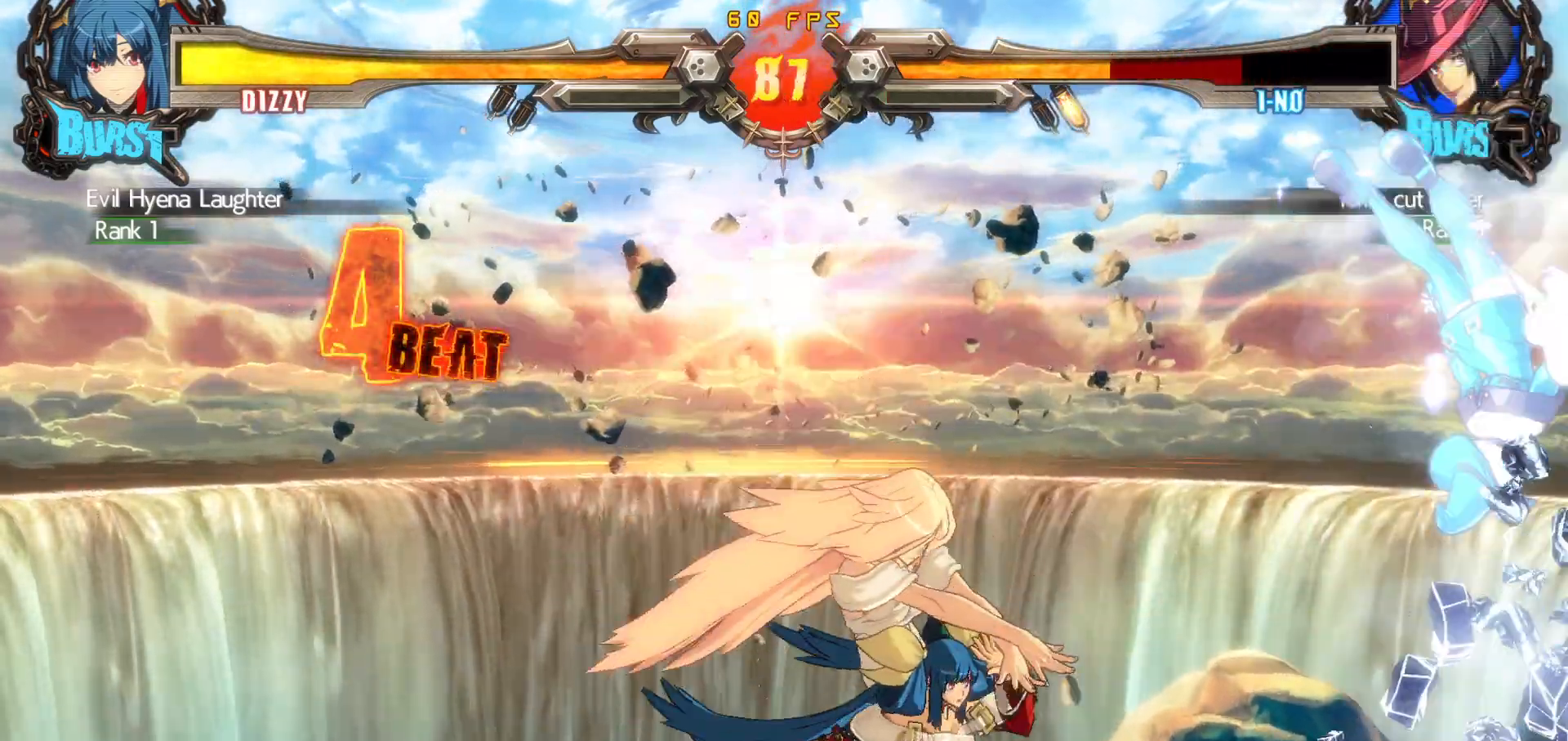
{"buttons": [], "events": [[33, "DPAD_DOWN", "down"], [67, "DPAD_LEFT", "up"], [117, "DPAD_LEFT", "down"], [183, "DPAD_DOWN", "up"], [183, "TRIANGLE", "down"], [217, "DPAD_LEFT", "up"], [267, "TRIANGLE", "up"], [300, "TRIANGLE", "down"], [450, "TRIANGLE", "up"]]}
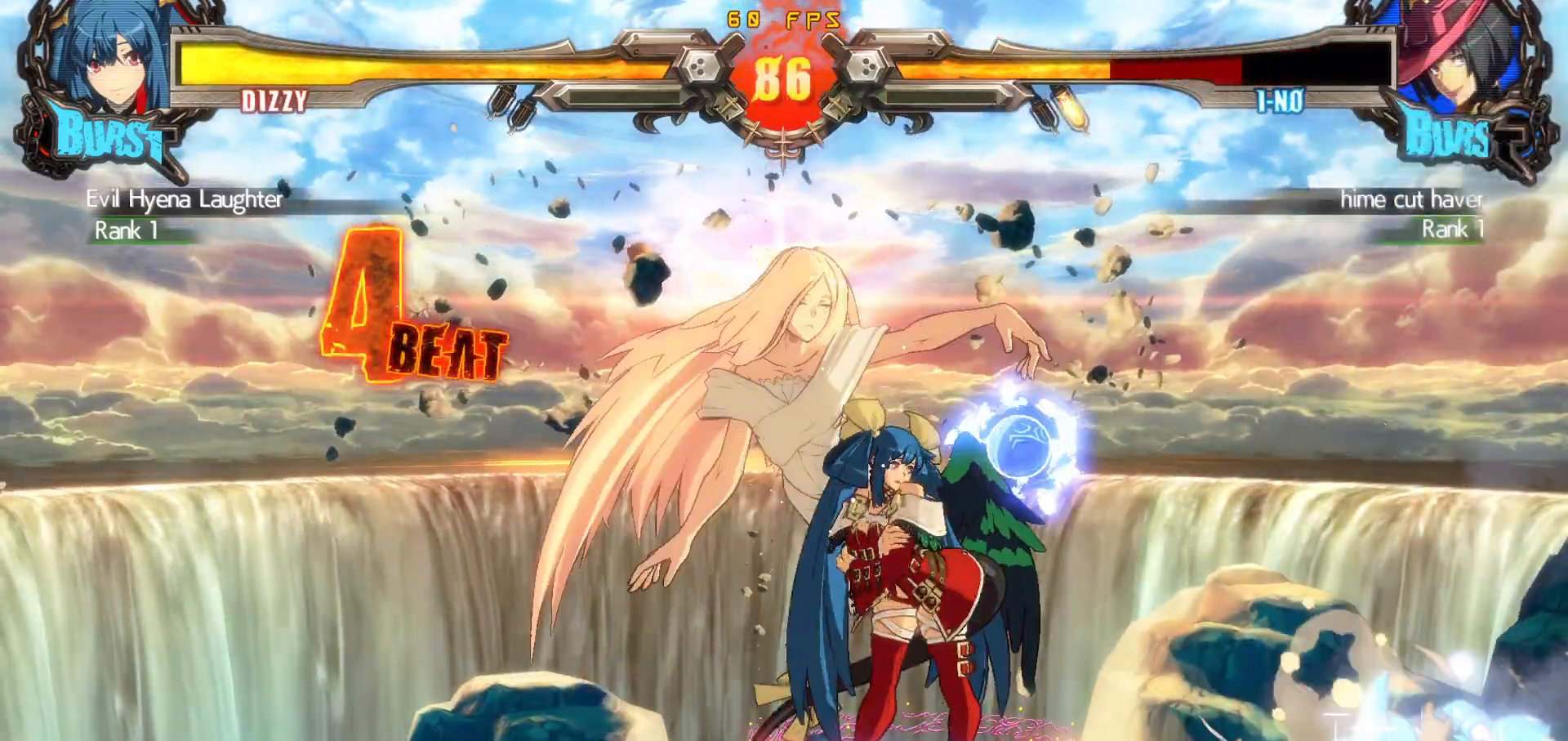
{"buttons": [], "events": [[233, "DPAD_DOWN", "down"], [267, "DPAD_LEFT", "down"], [317, "DPAD_DOWN", "up"], [333, "SQUARE", "down"], [367, "DPAD_LEFT", "up"], [417, "SQUARE", "up"]]}
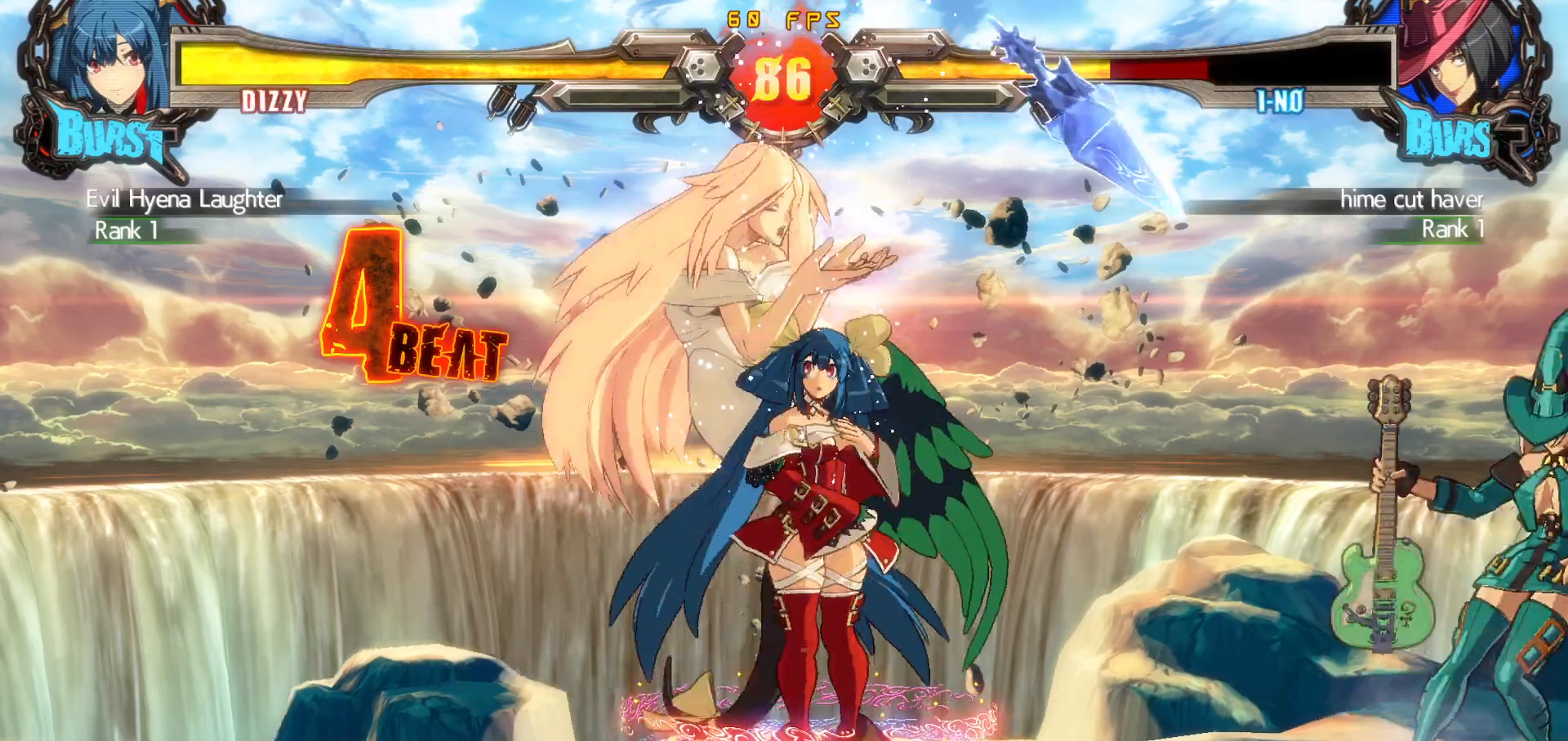
{"buttons": ["DPAD_RIGHT"], "events": [[350, "DPAD_RIGHT", "down"], [417, "DPAD_RIGHT", "up"], [467, "DPAD_RIGHT", "down"]]}
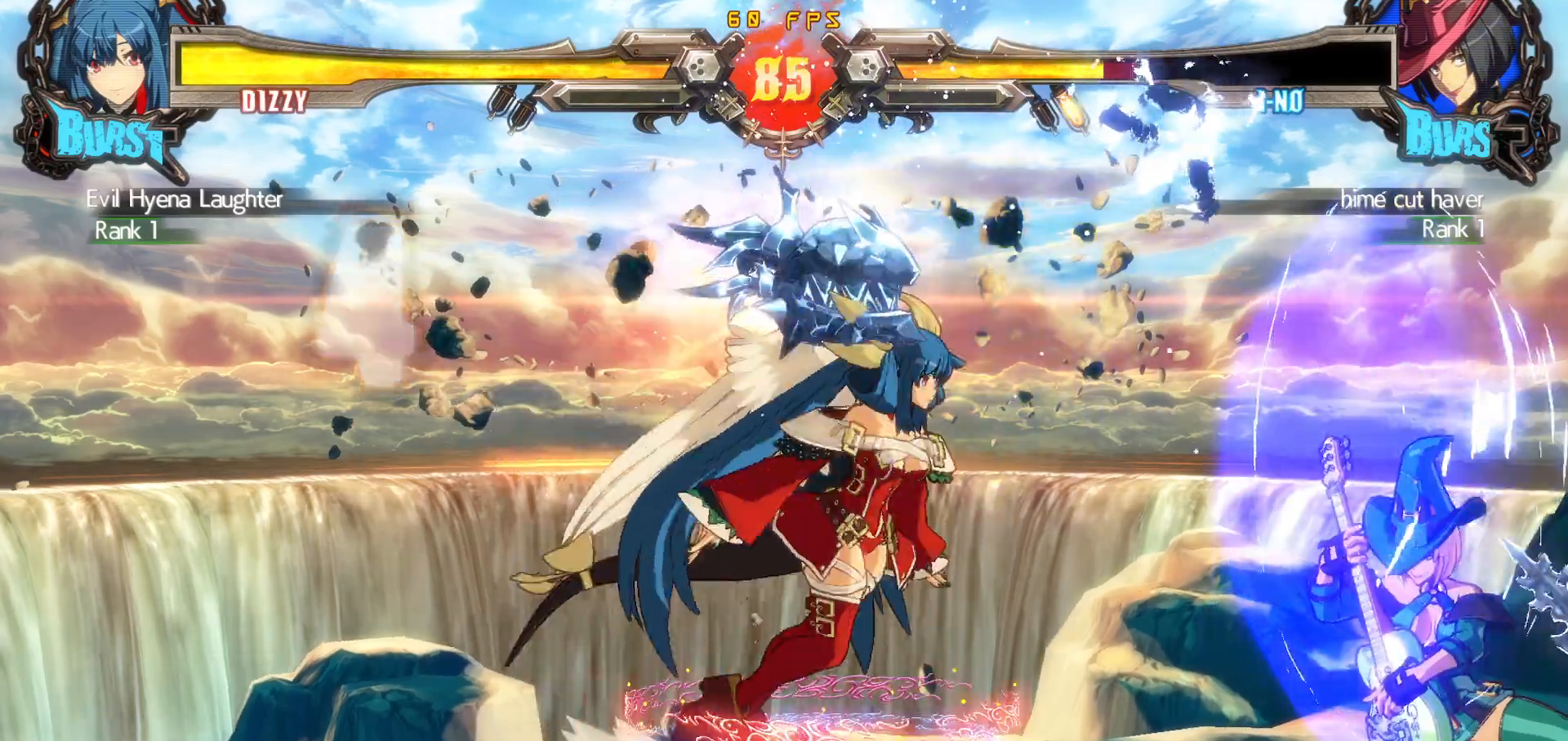
{"buttons": [], "events": [[17, "DPAD_DOWN", "down"], [83, "SQUARE", "down"], [133, "DPAD_RIGHT", "up"], [150, "DPAD_DOWN", "up"], [167, "SQUARE", "up"], [433, "DPAD_RIGHT", "down"], [500, "DPAD_RIGHT", "up"]]}
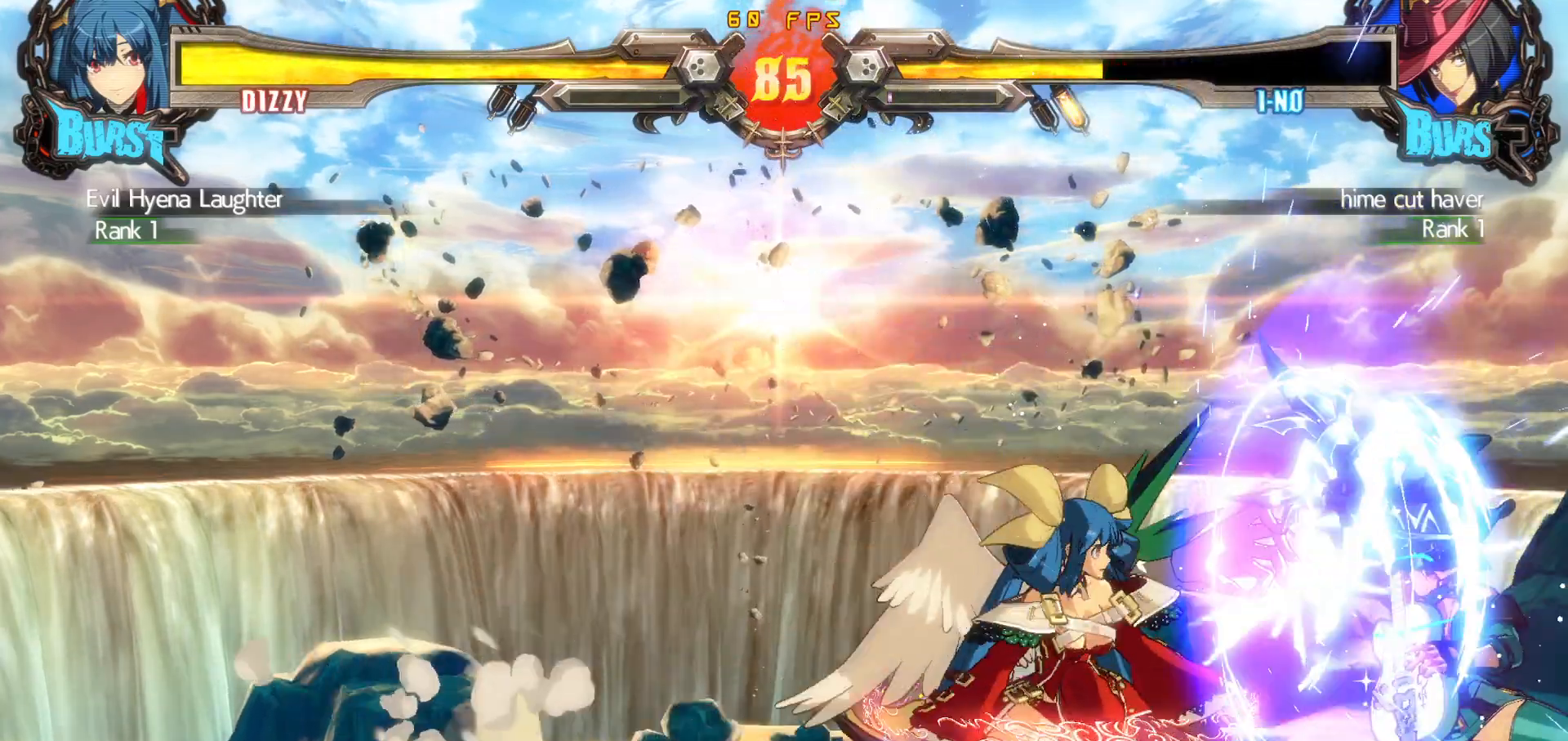
{"buttons": [], "events": [[50, "DPAD_RIGHT", "down"], [133, "DPAD_RIGHT", "up"], [150, "DPAD_LEFT", "down"], [150, "SQUARE", "down"], [150, "TRIANGLE", "down"], [200, "SQUARE", "up"], [200, "TRIANGLE", "up"], [217, "DPAD_LEFT", "up"], [233, "DPAD_RIGHT", "down"], [283, "R2", "down"], [367, "DPAD_RIGHT", "up"], [383, "R2", "up"]]}
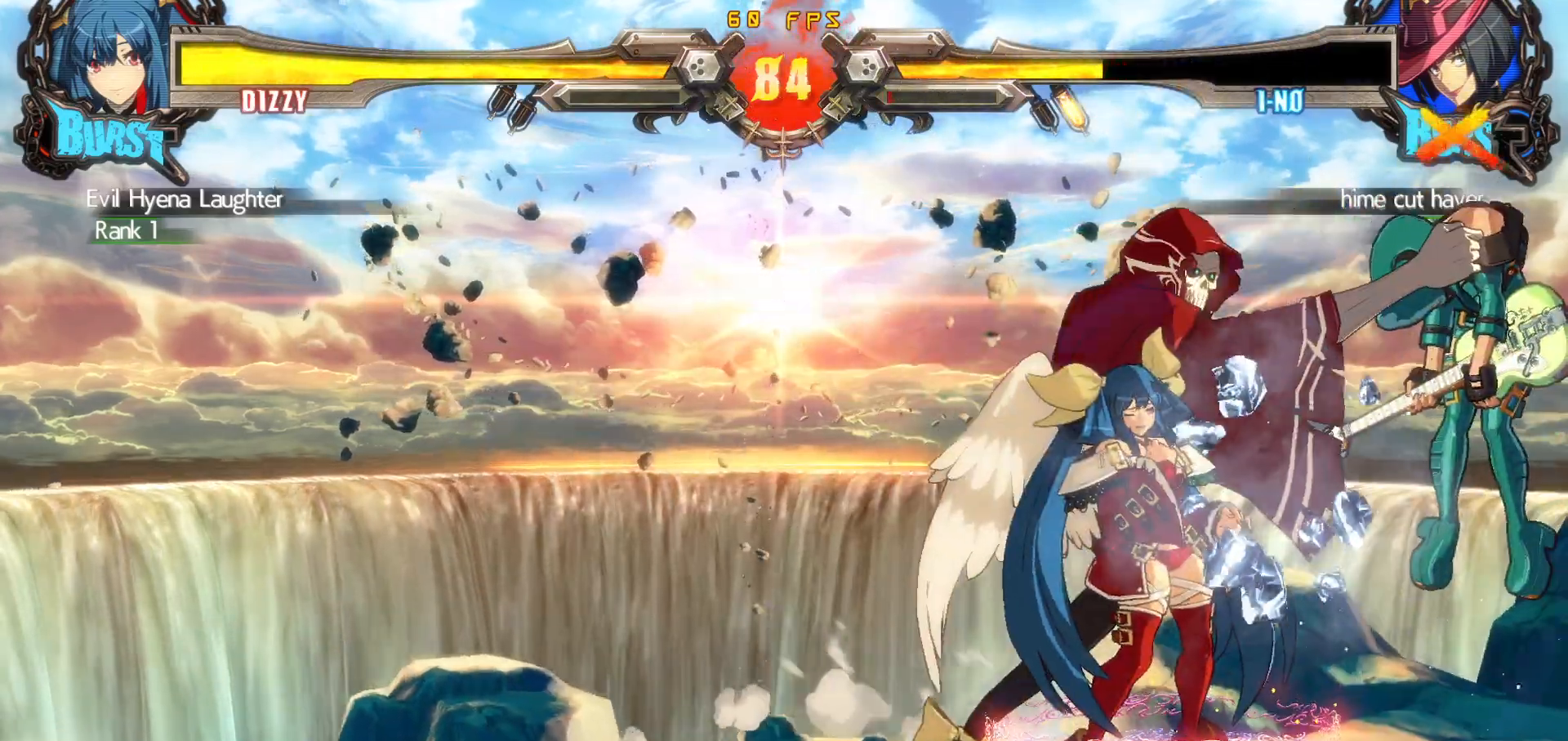
{"buttons": [], "events": []}
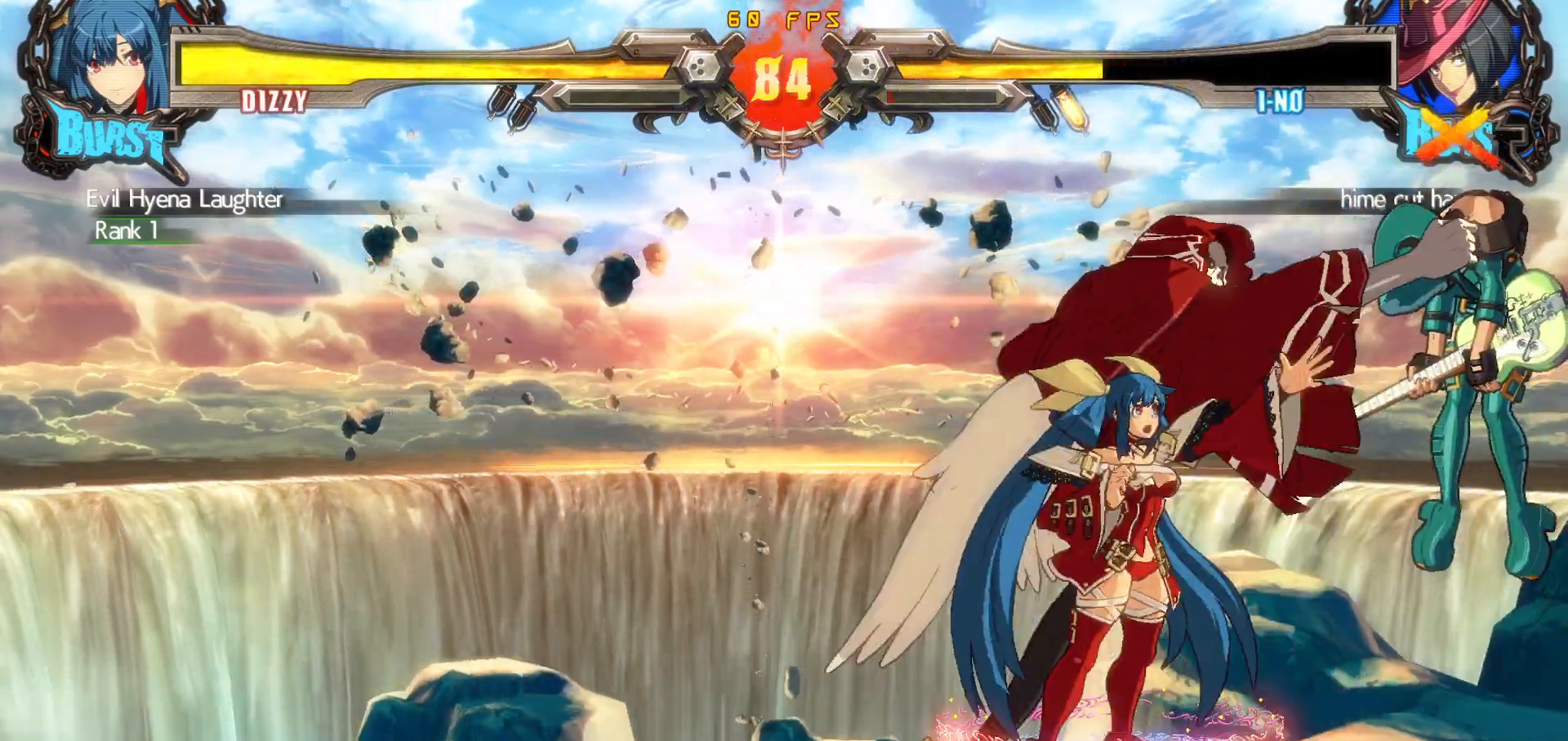
{"buttons": [], "events": []}
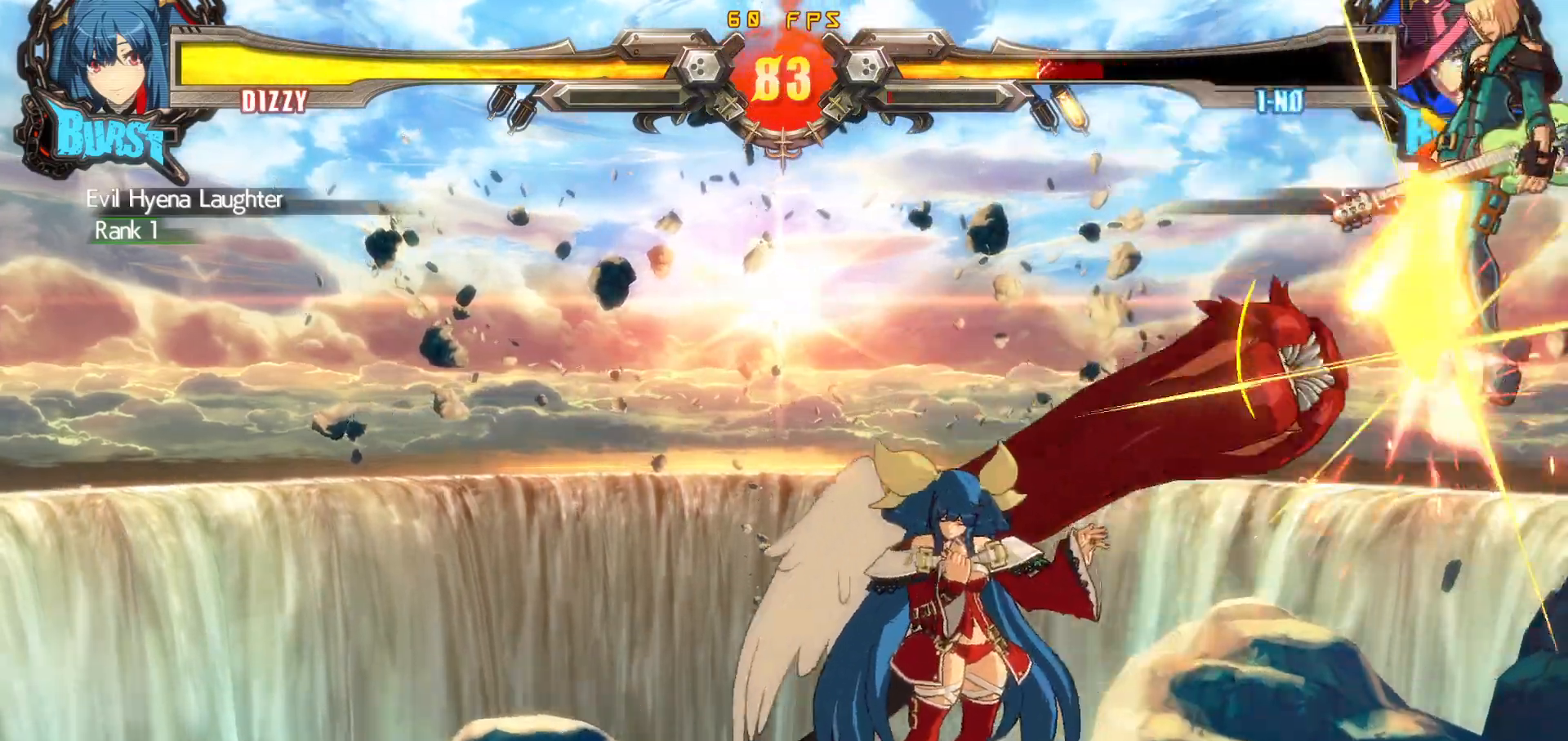
{"buttons": ["CROSS", "DPAD_DOWN", "DPAD_RIGHT"], "events": [[183, "DPAD_RIGHT", "down"], [233, "DPAD_RIGHT", "up"], [267, "DPAD_RIGHT", "down"], [333, "DPAD_DOWN", "down"], [500, "CROSS", "down"]]}
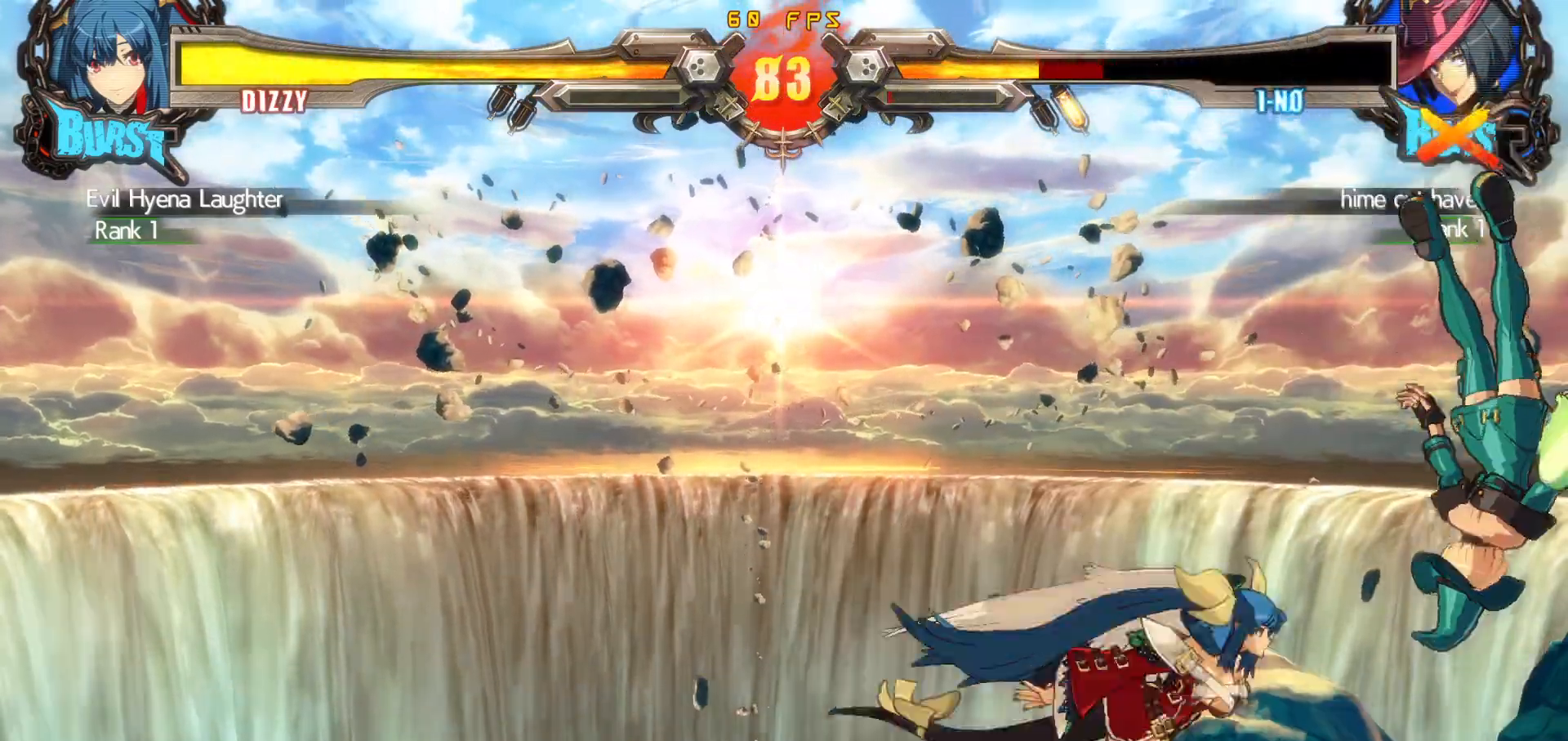
{"buttons": [], "events": [[50, "DPAD_RIGHT", "up"], [67, "DPAD_DOWN", "up"], [67, "DPAD_RIGHT", "down"], [83, "DPAD_LEFT", "down"], [83, "DPAD_RIGHT", "up"], [100, "CROSS", "up"], [200, "TRIANGLE", "down"], [367, "DPAD_LEFT", "up"], [417, "TRIANGLE", "up"]]}
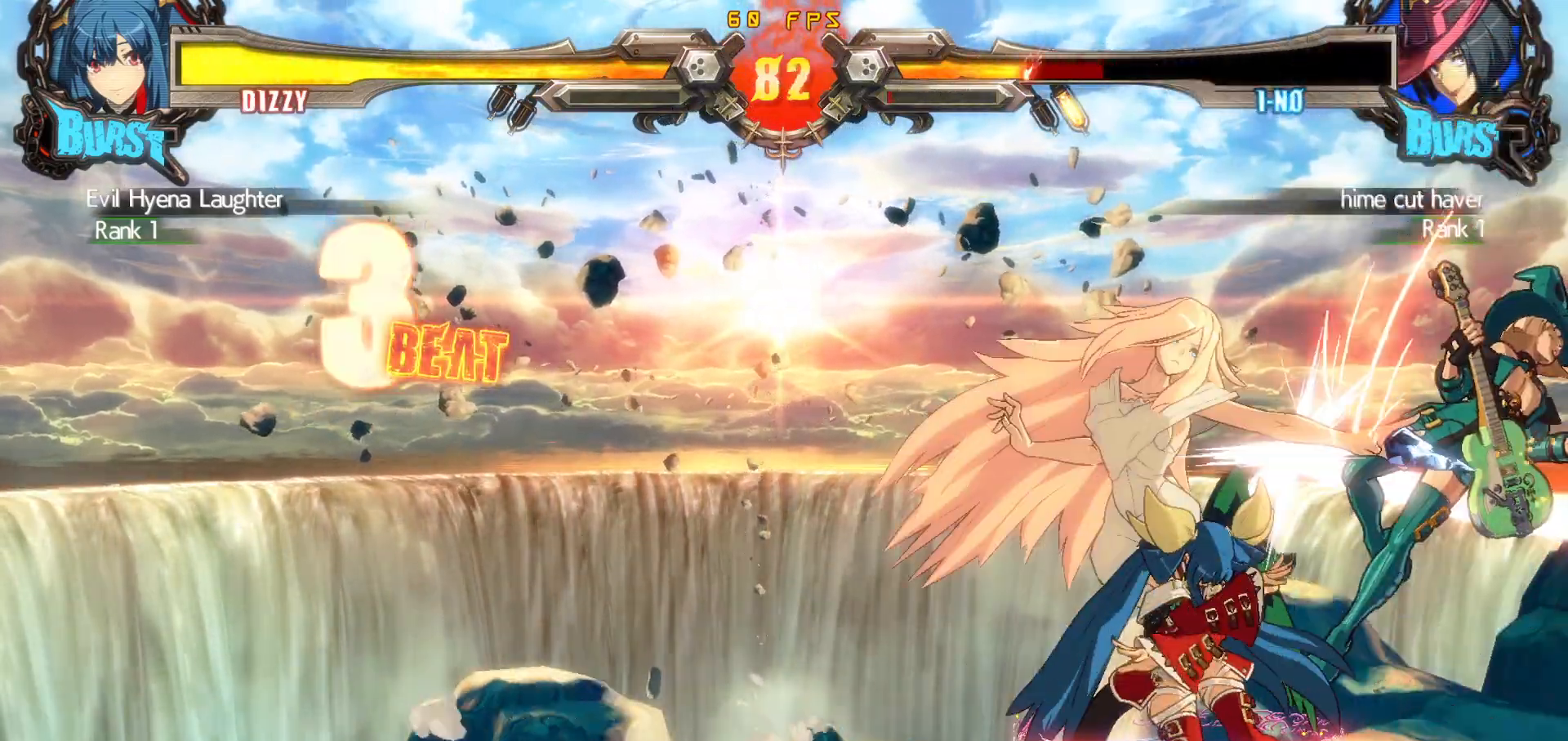
{"buttons": ["TRIANGLE"], "events": [[217, "DPAD_DOWN", "down"], [283, "DPAD_RIGHT", "down"], [333, "DPAD_DOWN", "up"], [367, "TRIANGLE", "down"], [400, "DPAD_RIGHT", "up"]]}
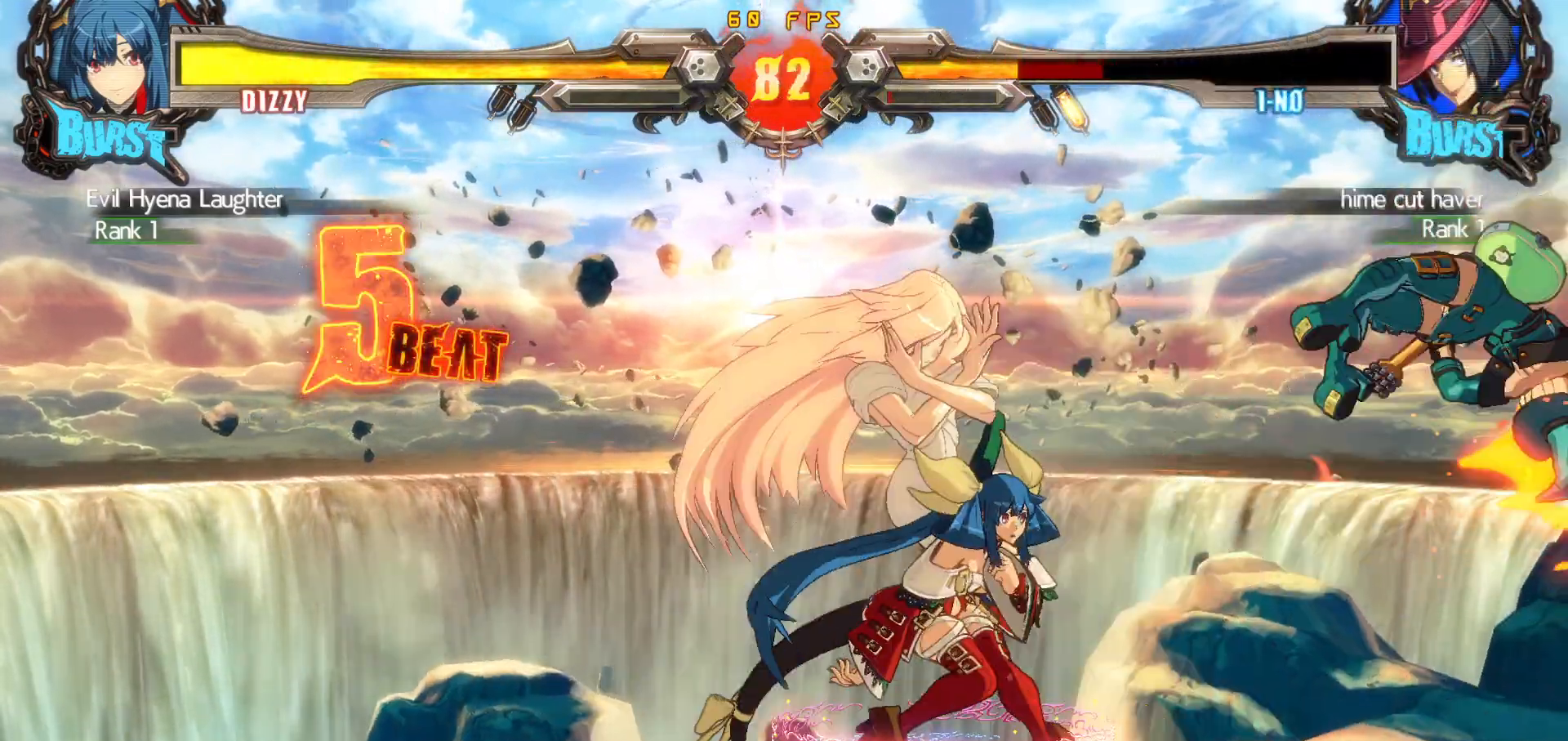
{"buttons": [], "events": [[50, "TRIANGLE", "up"]]}
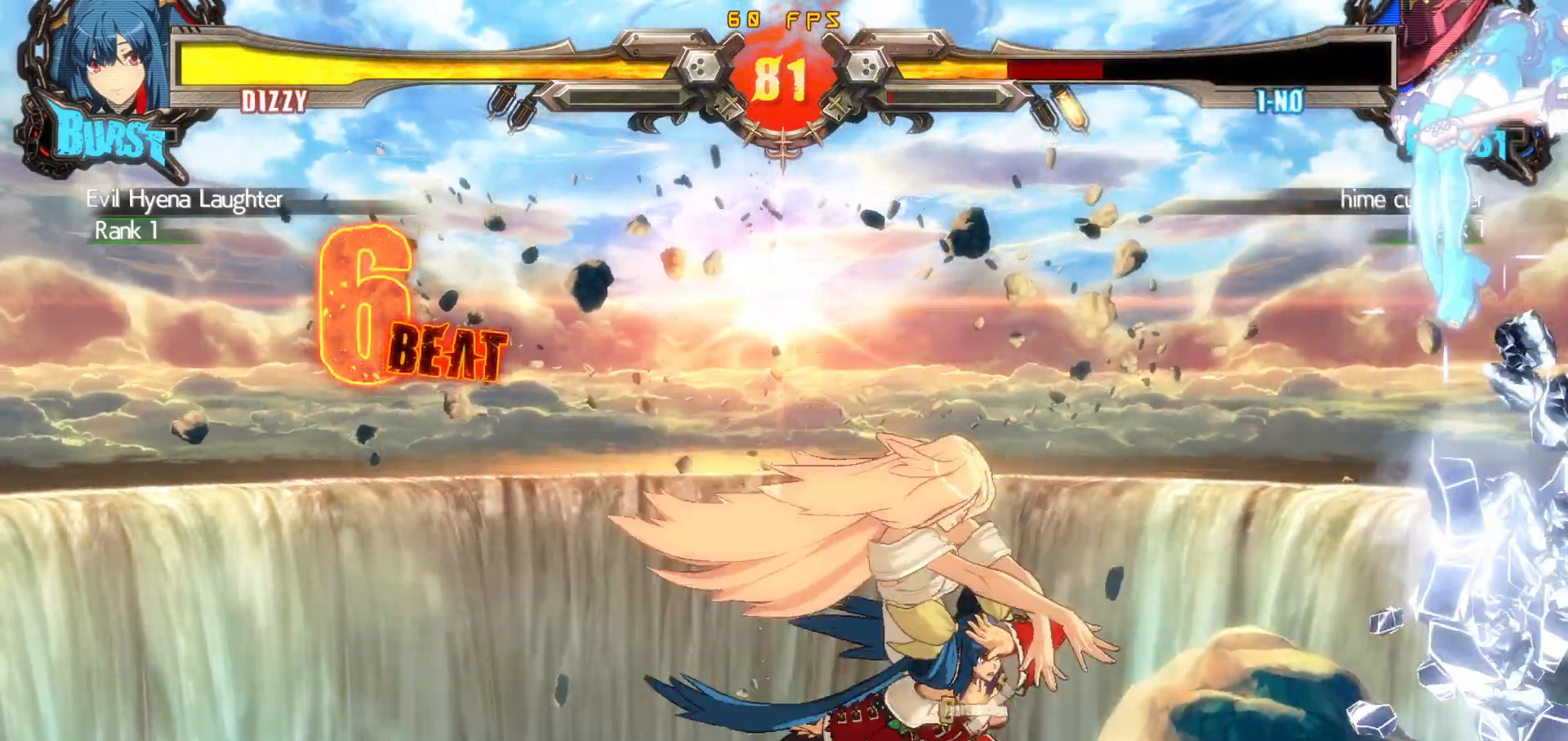
{"buttons": ["SQUARE", "DPAD_LEFT"], "events": [[367, "DPAD_DOWN", "down"], [433, "DPAD_LEFT", "down"], [483, "DPAD_DOWN", "up"], [500, "SQUARE", "down"]]}
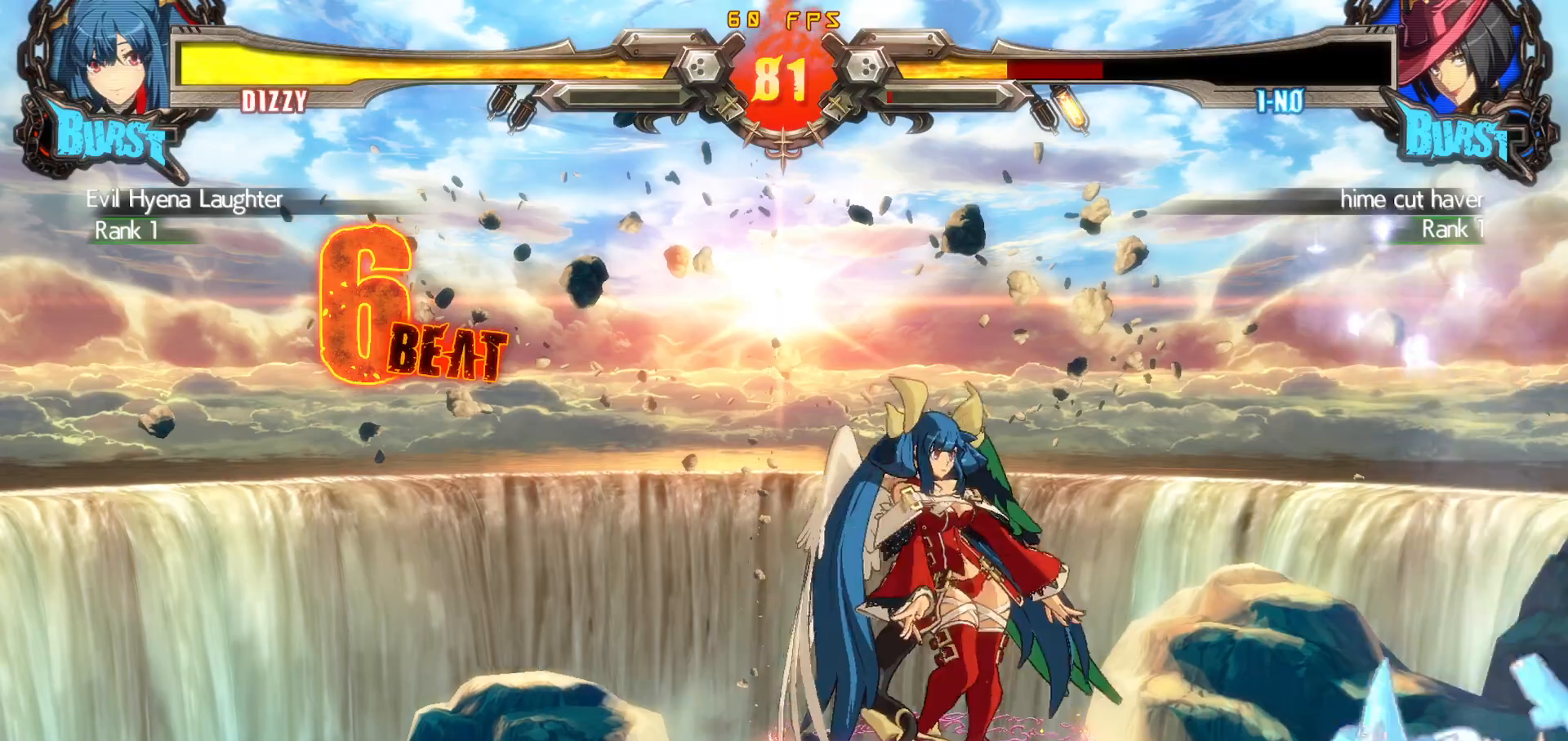
{"buttons": ["DPAD_RIGHT"], "events": [[33, "DPAD_LEFT", "up"], [67, "SQUARE", "up"], [500, "DPAD_RIGHT", "down"]]}
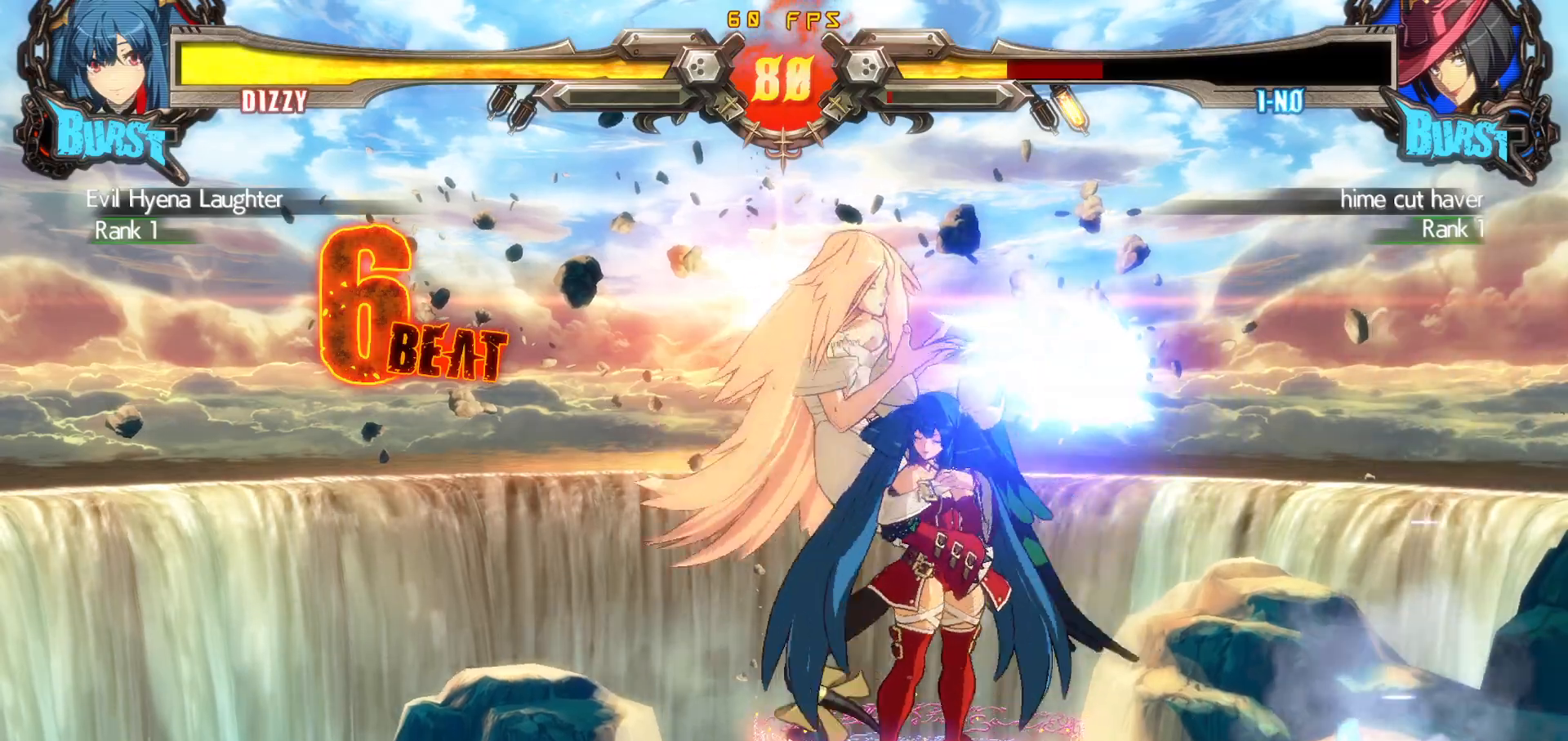
{"buttons": [], "events": [[67, "DPAD_RIGHT", "up"], [117, "DPAD_RIGHT", "down"], [183, "DPAD_DOWN", "down"], [217, "CROSS", "down"], [267, "DPAD_RIGHT", "up"], [317, "CROSS", "up"], [317, "DPAD_DOWN", "up"]]}
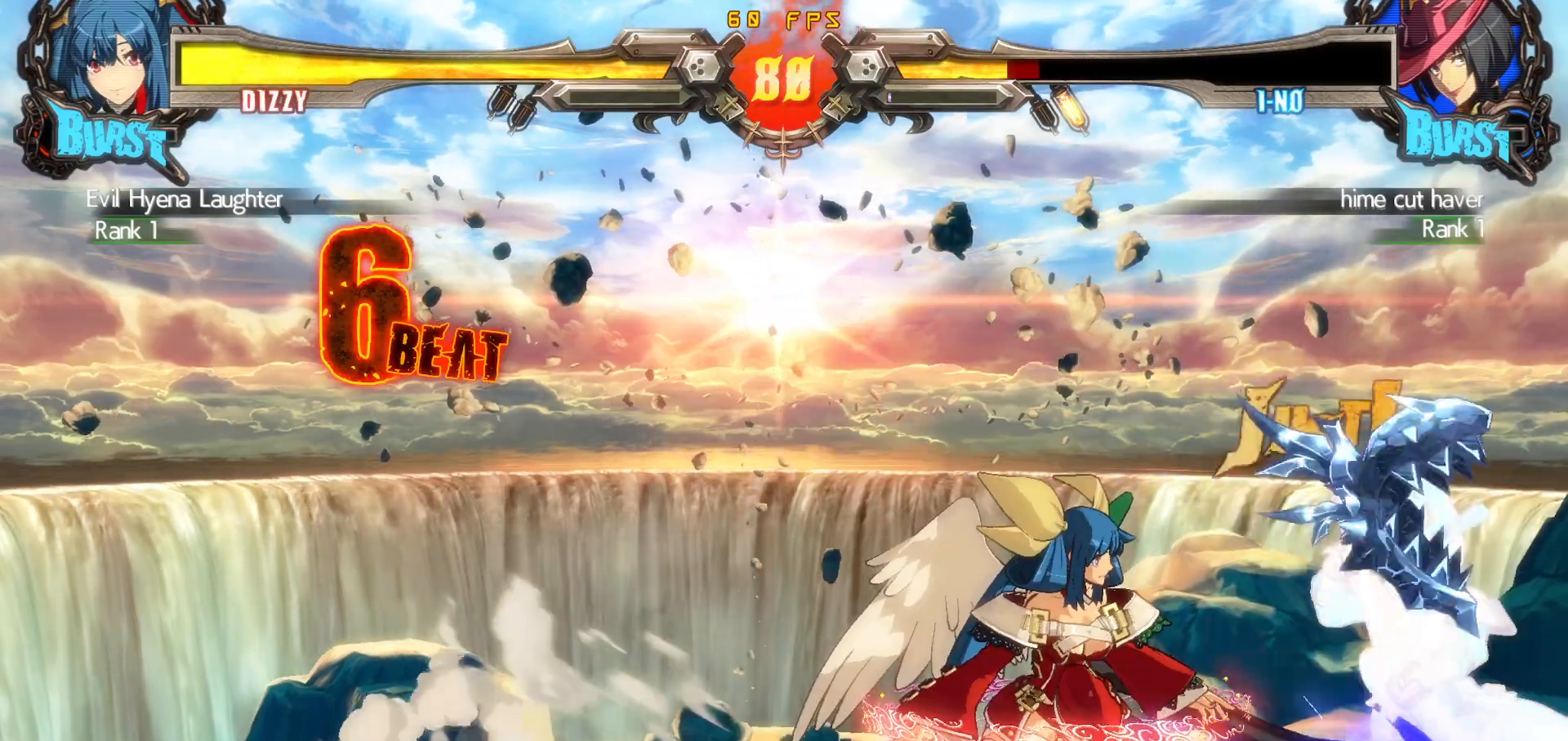
{"buttons": ["R2", "DPAD_RIGHT"], "events": [[117, "DPAD_RIGHT", "down"], [167, "DPAD_RIGHT", "up"], [217, "DPAD_RIGHT", "down"], [300, "DPAD_RIGHT", "up"], [317, "DPAD_LEFT", "down"], [317, "SQUARE", "down"], [317, "TRIANGLE", "down"], [367, "SQUARE", "up"], [367, "TRIANGLE", "up"], [383, "DPAD_LEFT", "up"], [383, "DPAD_RIGHT", "down"], [467, "R2", "down"]]}
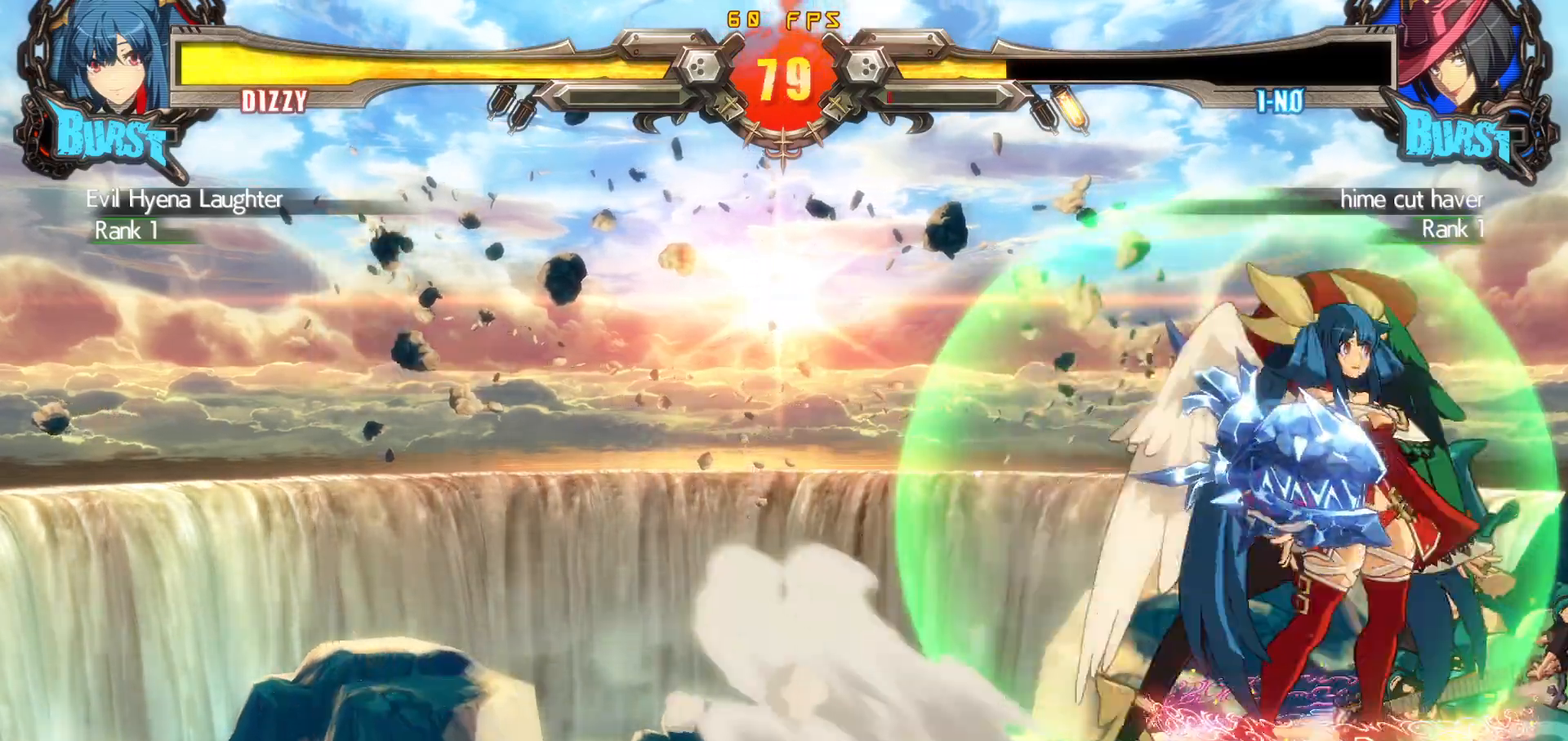
{"buttons": [], "events": [[50, "DPAD_RIGHT", "up"], [50, "R2", "up"]]}
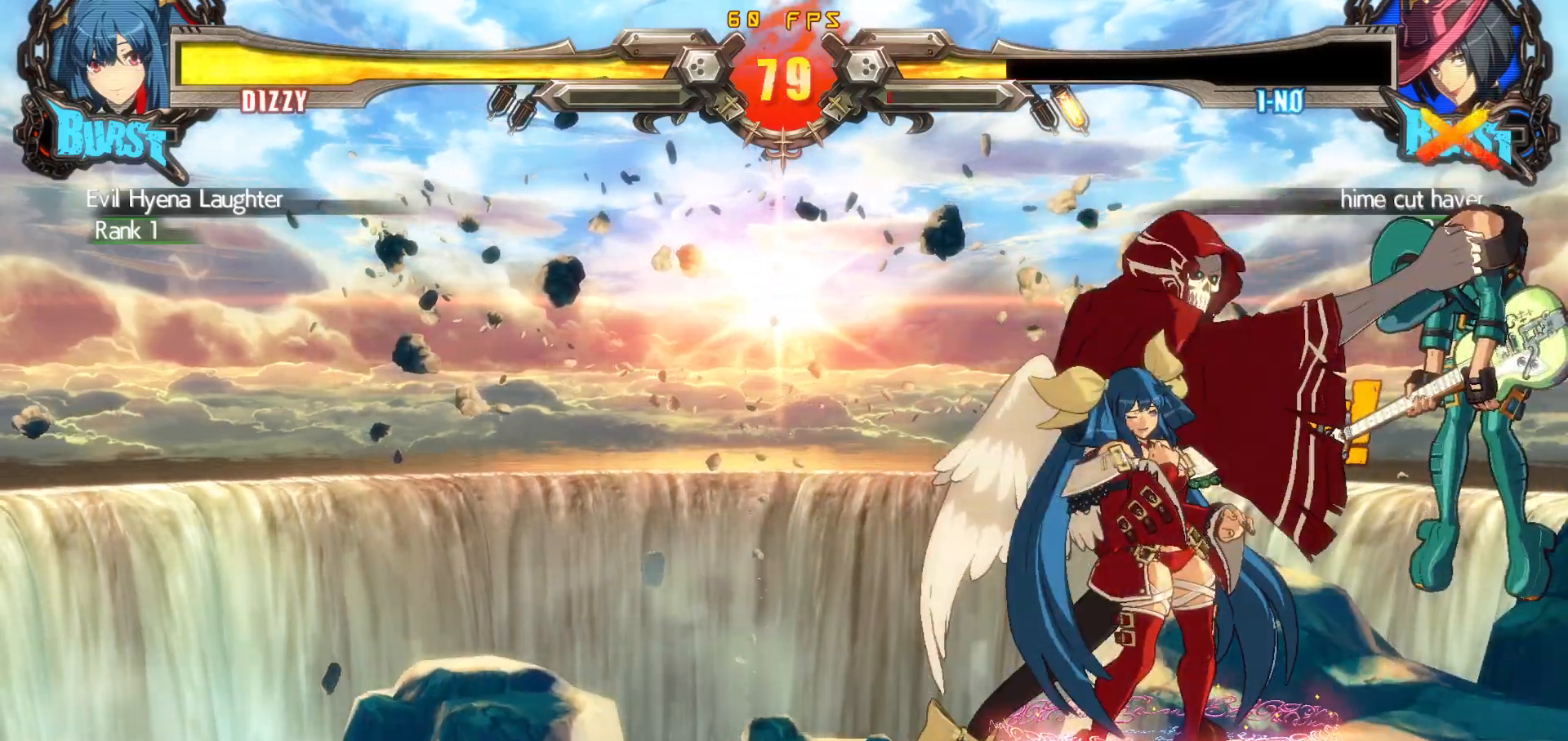
{"buttons": [], "events": []}
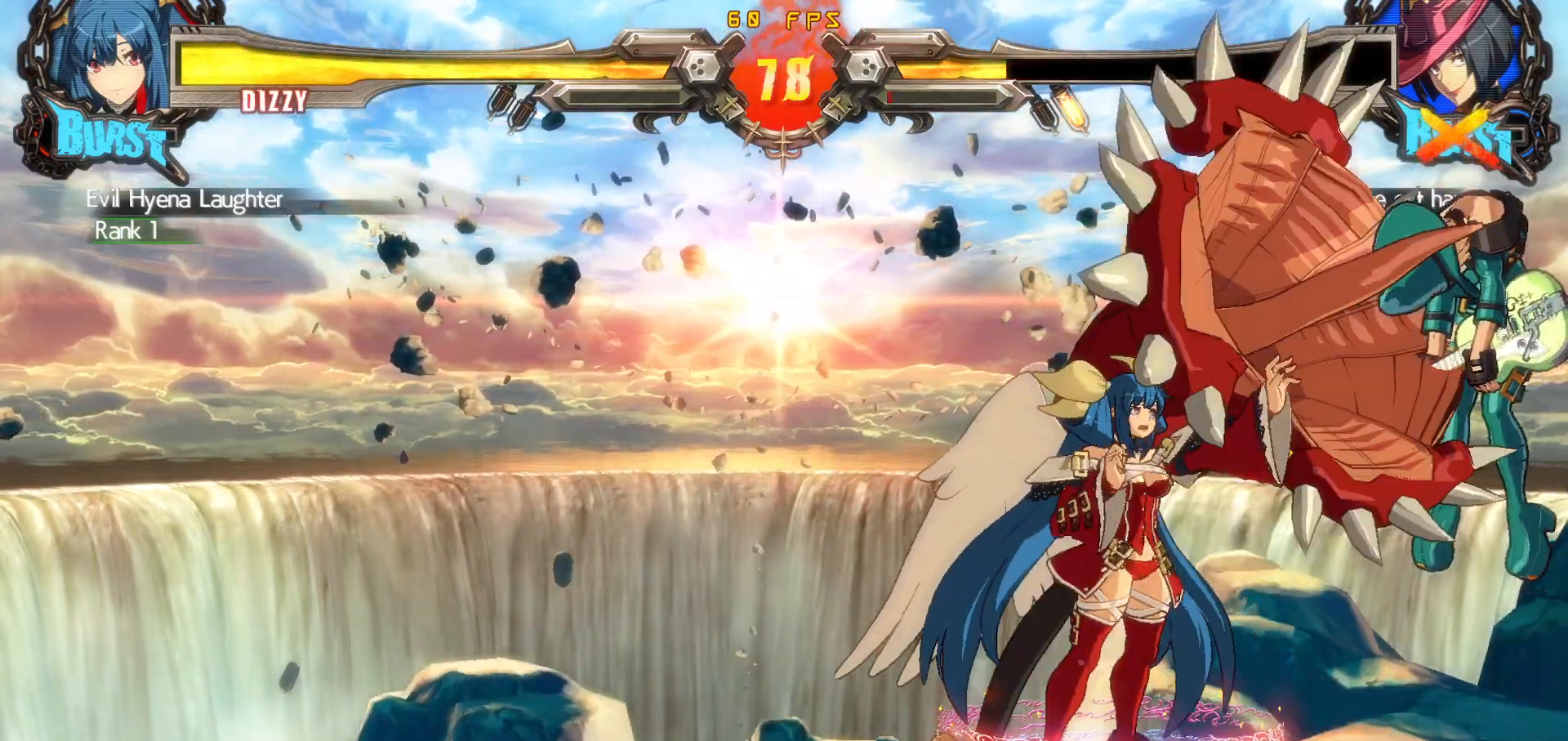
{"buttons": ["DPAD_RIGHT"], "events": [[367, "DPAD_RIGHT", "down"], [417, "DPAD_RIGHT", "up"], [450, "DPAD_RIGHT", "down"]]}
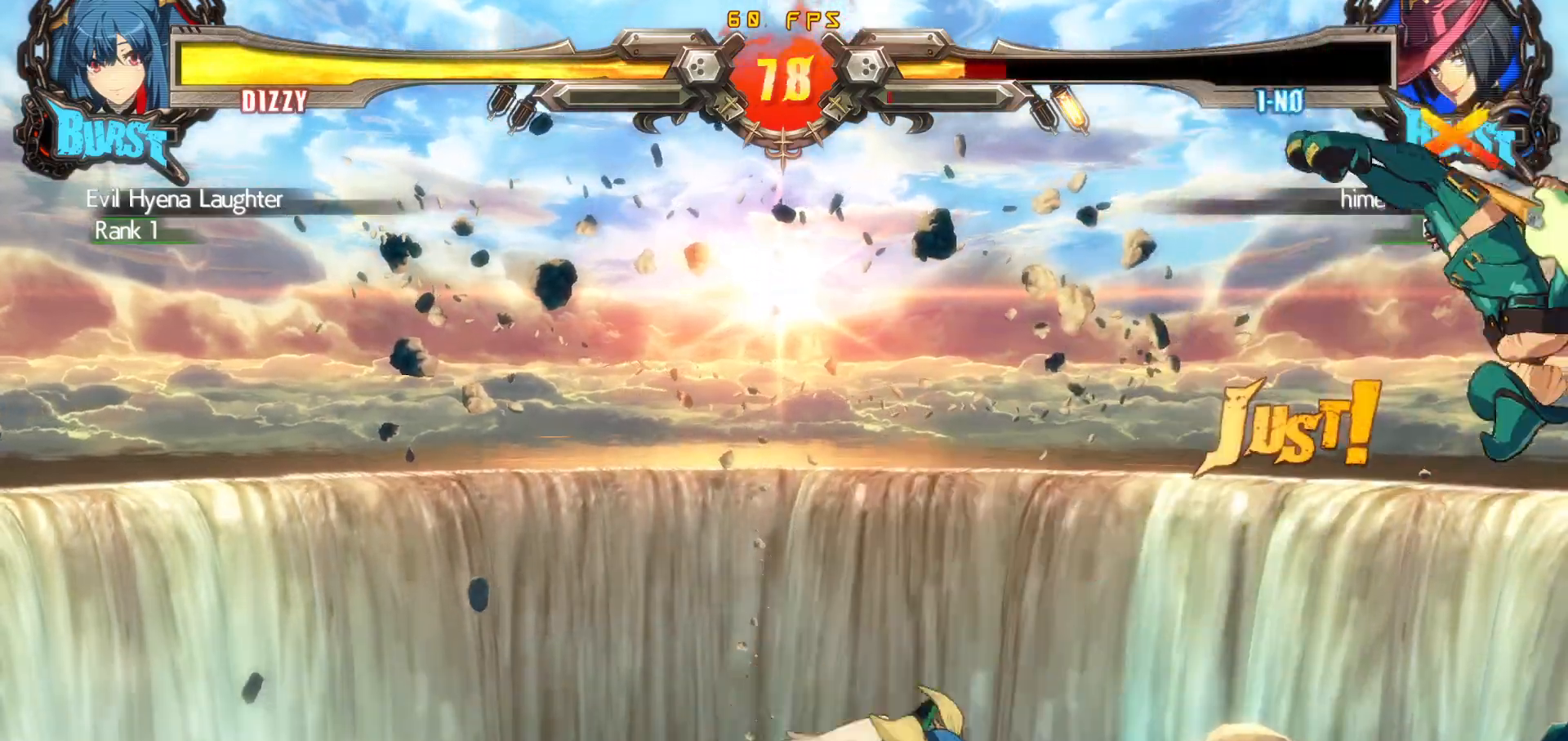
{"buttons": ["TRIANGLE", "DPAD_LEFT"], "events": [[17, "DPAD_DOWN", "down"], [183, "CROSS", "down"], [233, "DPAD_DOWN", "up"], [250, "DPAD_RIGHT", "up"], [267, "DPAD_LEFT", "down"], [333, "CROSS", "up"], [417, "TRIANGLE", "down"]]}
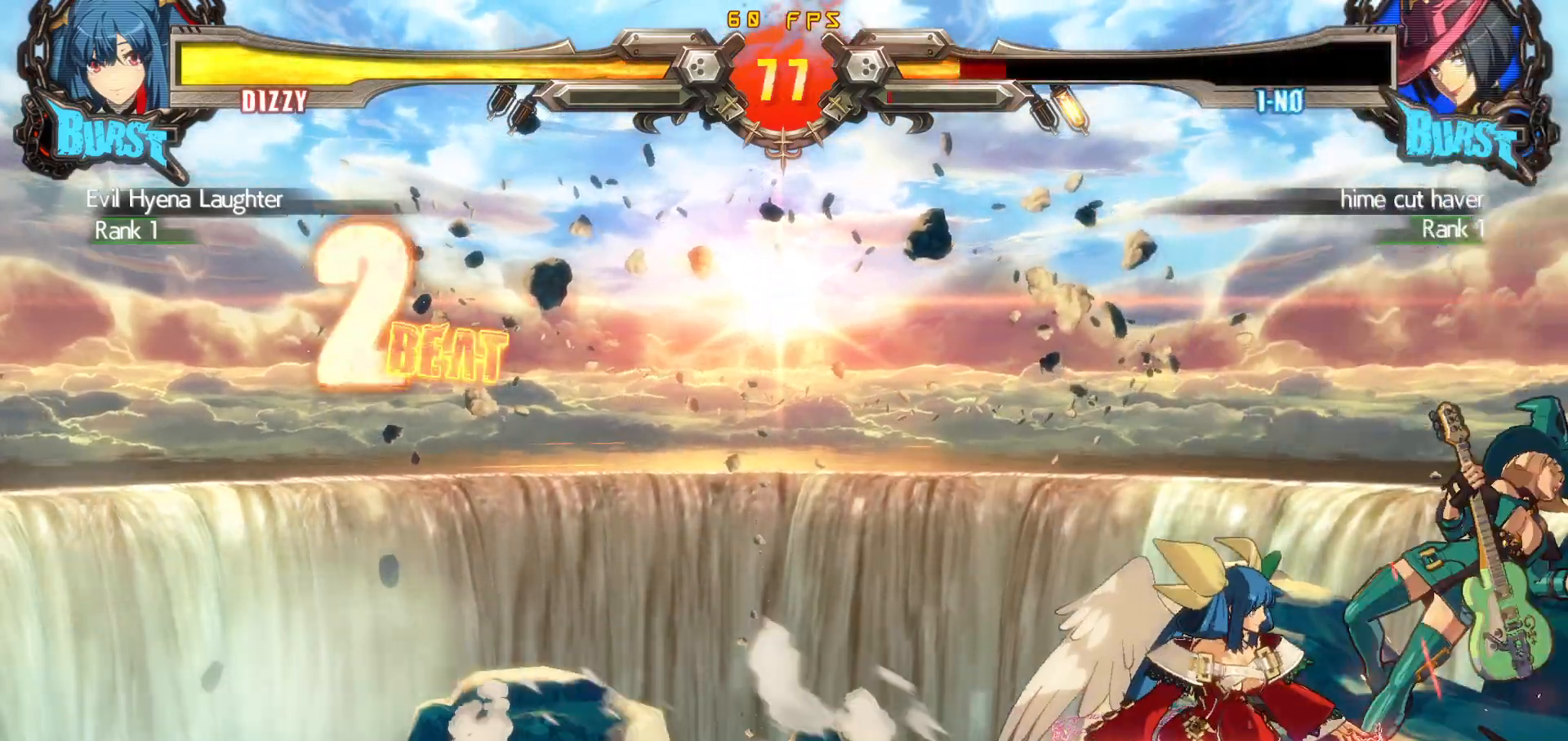
{"buttons": ["DPAD_DOWN", "DPAD_RIGHT"], "events": [[67, "DPAD_LEFT", "up"], [117, "TRIANGLE", "up"], [450, "DPAD_DOWN", "down"], [500, "DPAD_RIGHT", "down"]]}
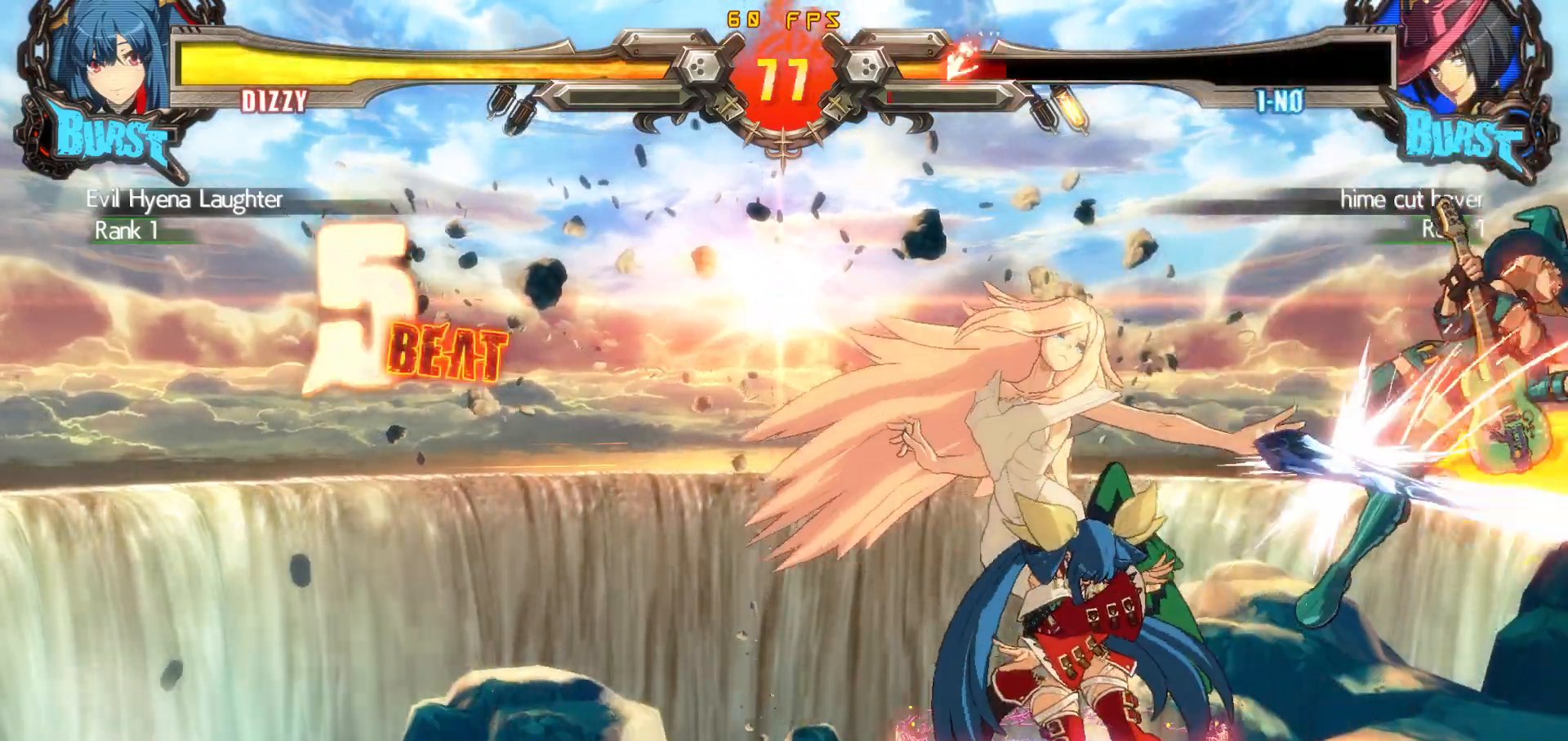
{"buttons": [], "events": [[50, "DPAD_DOWN", "up"], [67, "TRIANGLE", "down"], [100, "DPAD_RIGHT", "up"], [150, "TRIANGLE", "up"]]}
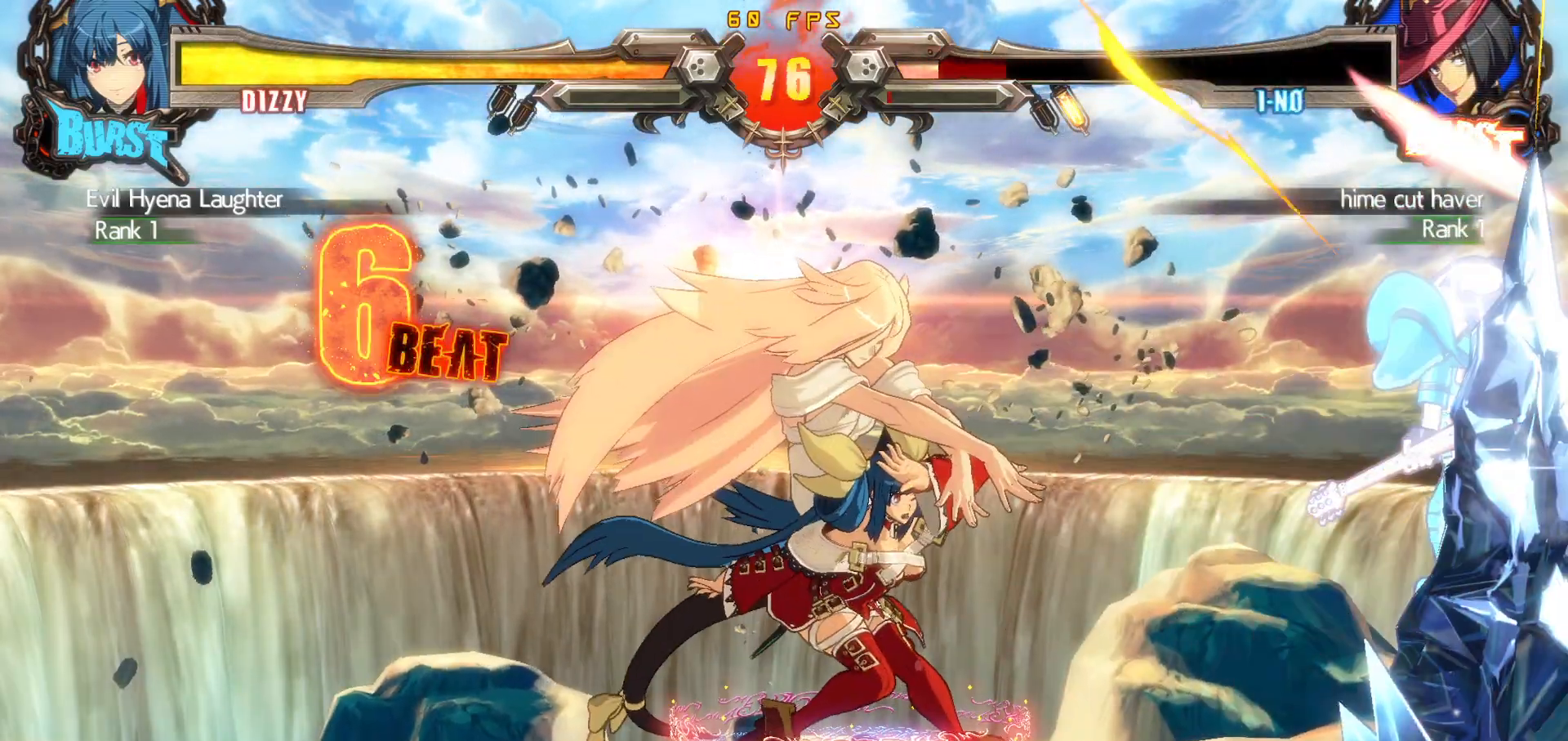
{"buttons": [], "events": []}
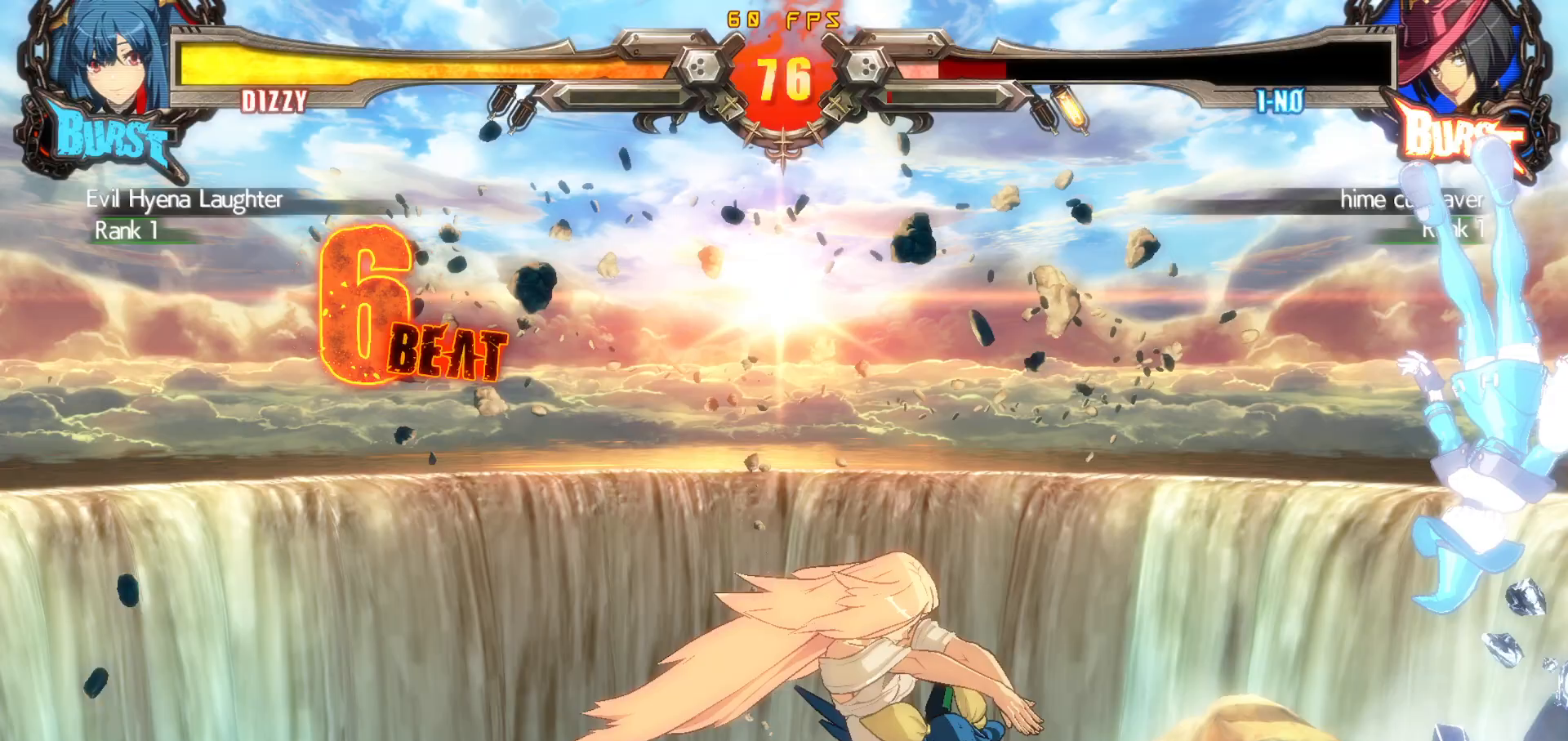
{"buttons": [], "events": [[33, "DPAD_DOWN", "down"], [100, "DPAD_LEFT", "down"], [150, "DPAD_DOWN", "up"], [167, "SQUARE", "down"], [200, "DPAD_LEFT", "up"], [200, "SQUARE", "up"], [267, "SQUARE", "down"], [367, "SQUARE", "up"]]}
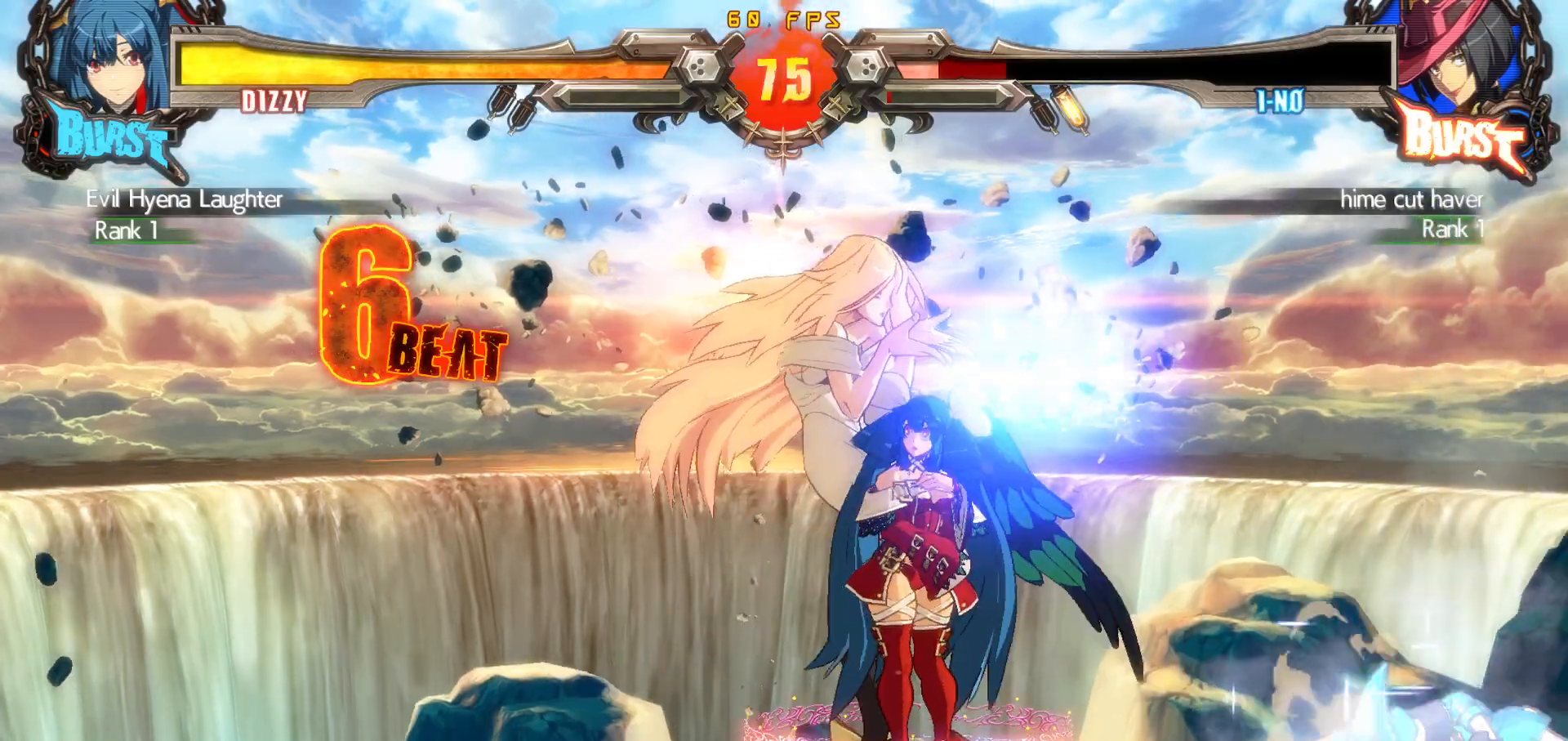
{"buttons": ["DPAD_DOWN", "DPAD_RIGHT"], "events": [[233, "DPAD_RIGHT", "down"], [283, "DPAD_RIGHT", "up"], [333, "DPAD_RIGHT", "down"], [433, "DPAD_DOWN", "down"]]}
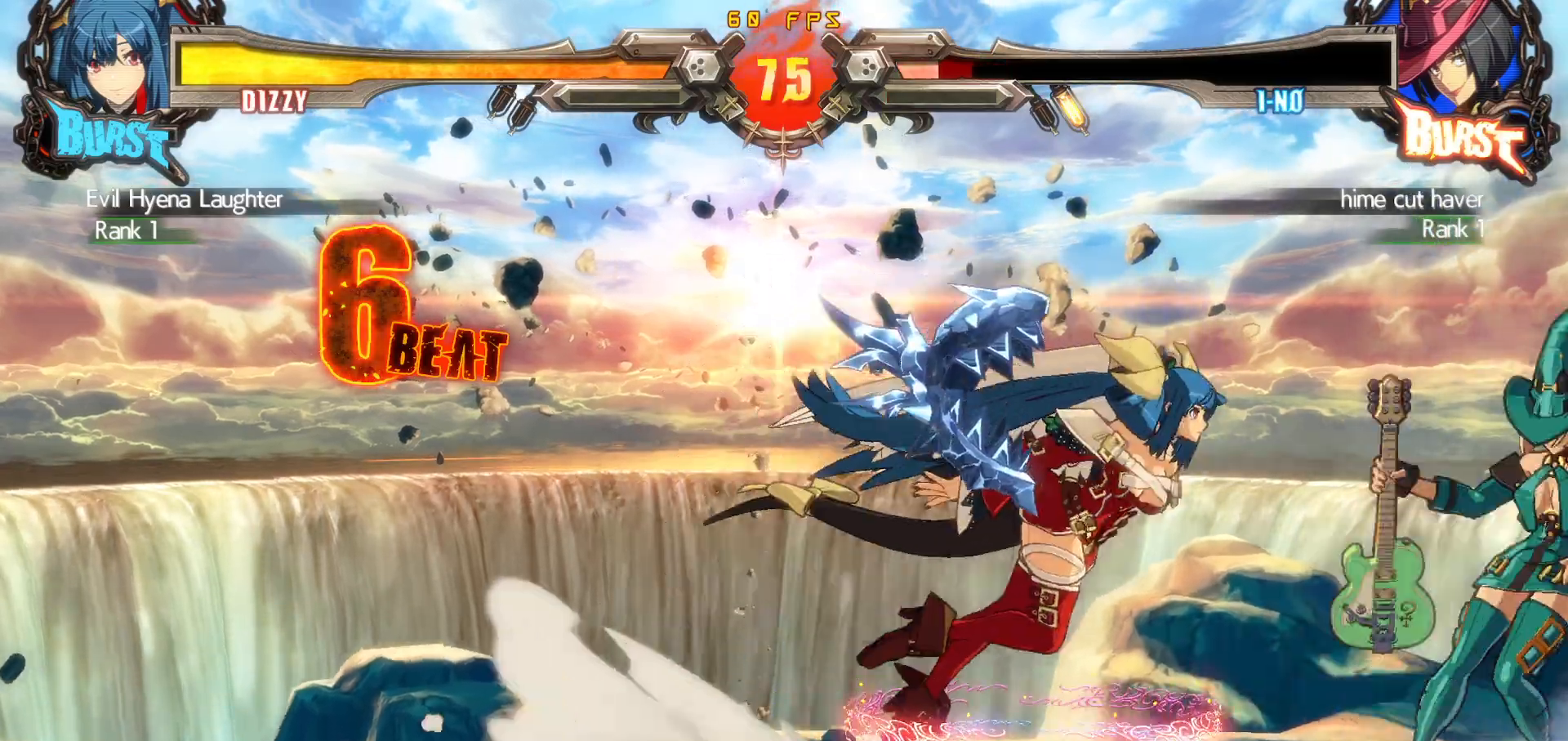
{"buttons": ["DPAD_DOWN"], "events": [[17, "CROSS", "down"], [33, "DPAD_RIGHT", "up"], [100, "CROSS", "up"], [183, "CIRCLE", "down"], [400, "CIRCLE", "up"]]}
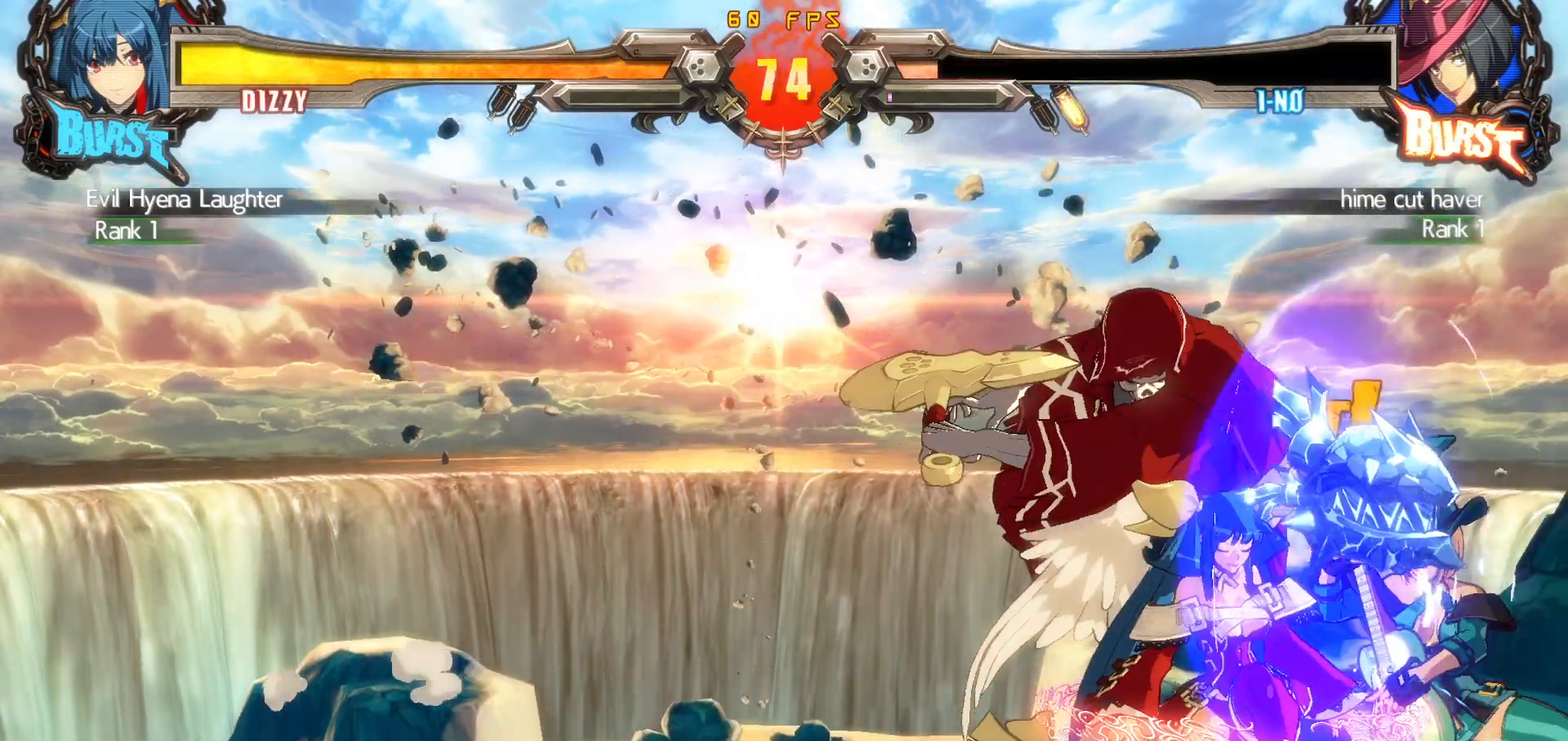
{"buttons": [], "events": [[100, "DPAD_DOWN", "up"]]}